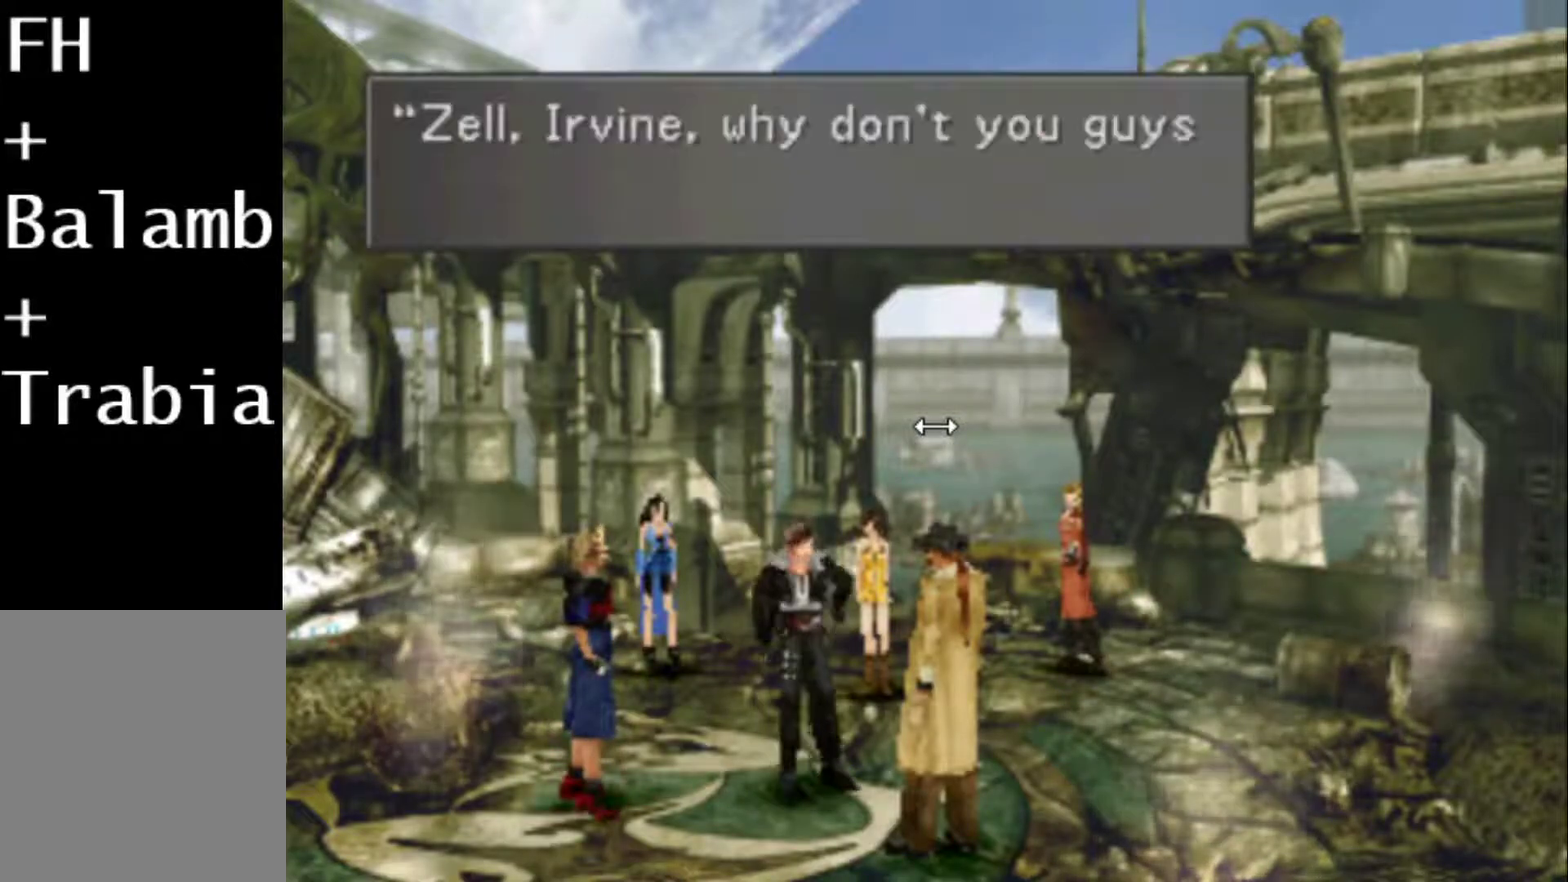
Gameplay with a controller (PlayStation layout); each line is a JSON object with the inputs held at the frame after it. "events" lists button and stick changes between this image and that frame as [ms after this image, input, new state], when the widget could be followed in between. Not read: L3 R3 left_stick right_stick.
{"buttons": [], "events": [[17, "CIRCLE", "down"], [117, "CIRCLE", "up"], [183, "CIRCLE", "down"], [283, "CIRCLE", "up"], [350, "CIRCLE", "down"], [500, "CIRCLE", "up"]]}
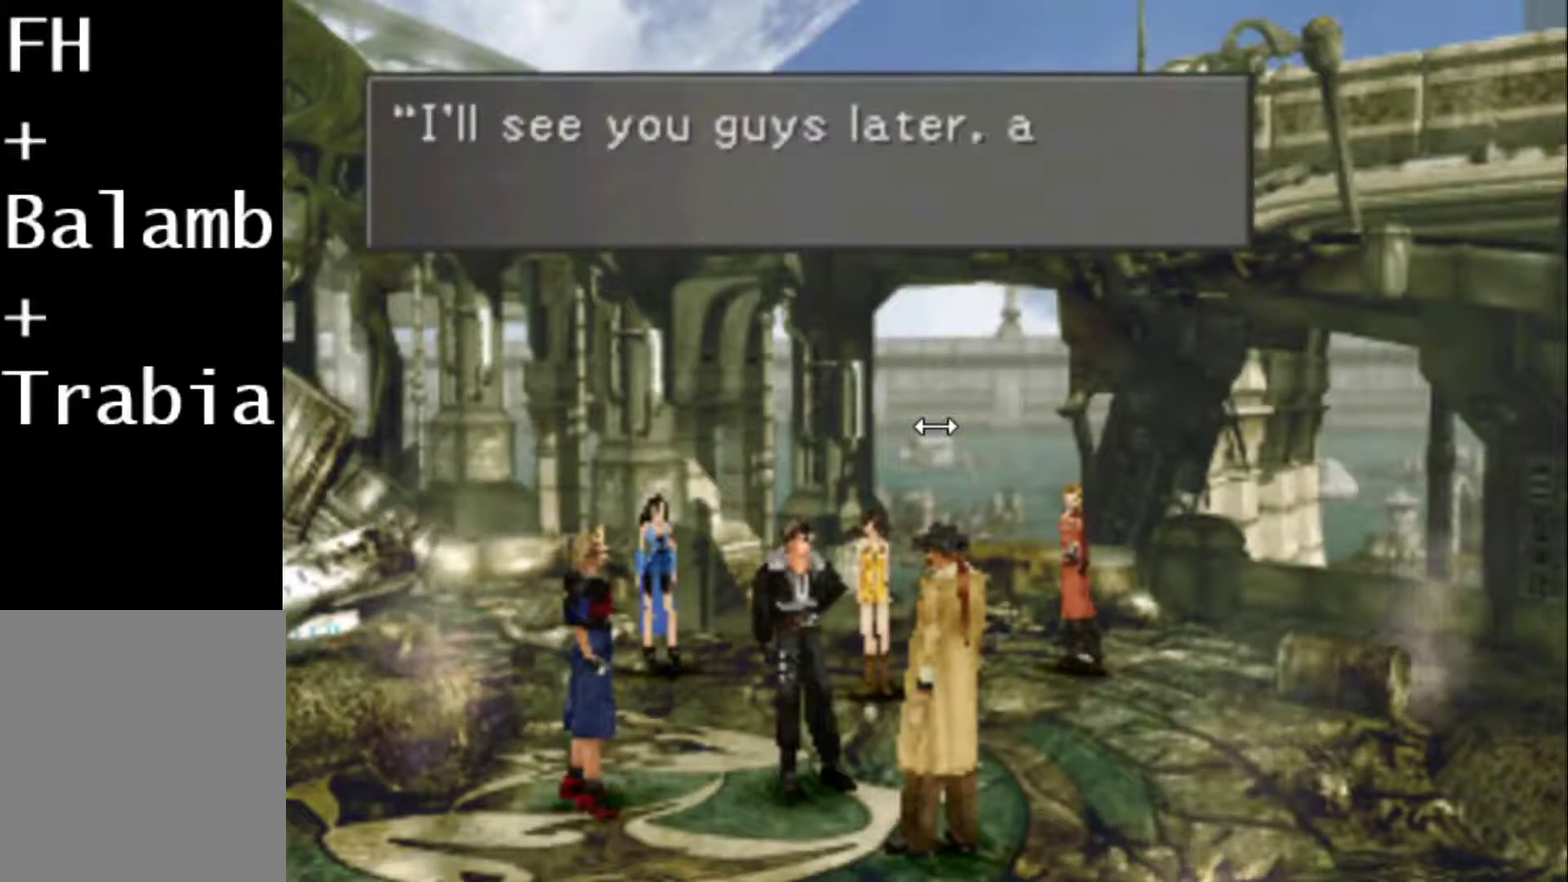
{"buttons": ["CIRCLE"], "events": [[67, "CIRCLE", "down"], [167, "CIRCLE", "up"], [233, "CIRCLE", "down"], [367, "CIRCLE", "up"], [433, "CIRCLE", "down"]]}
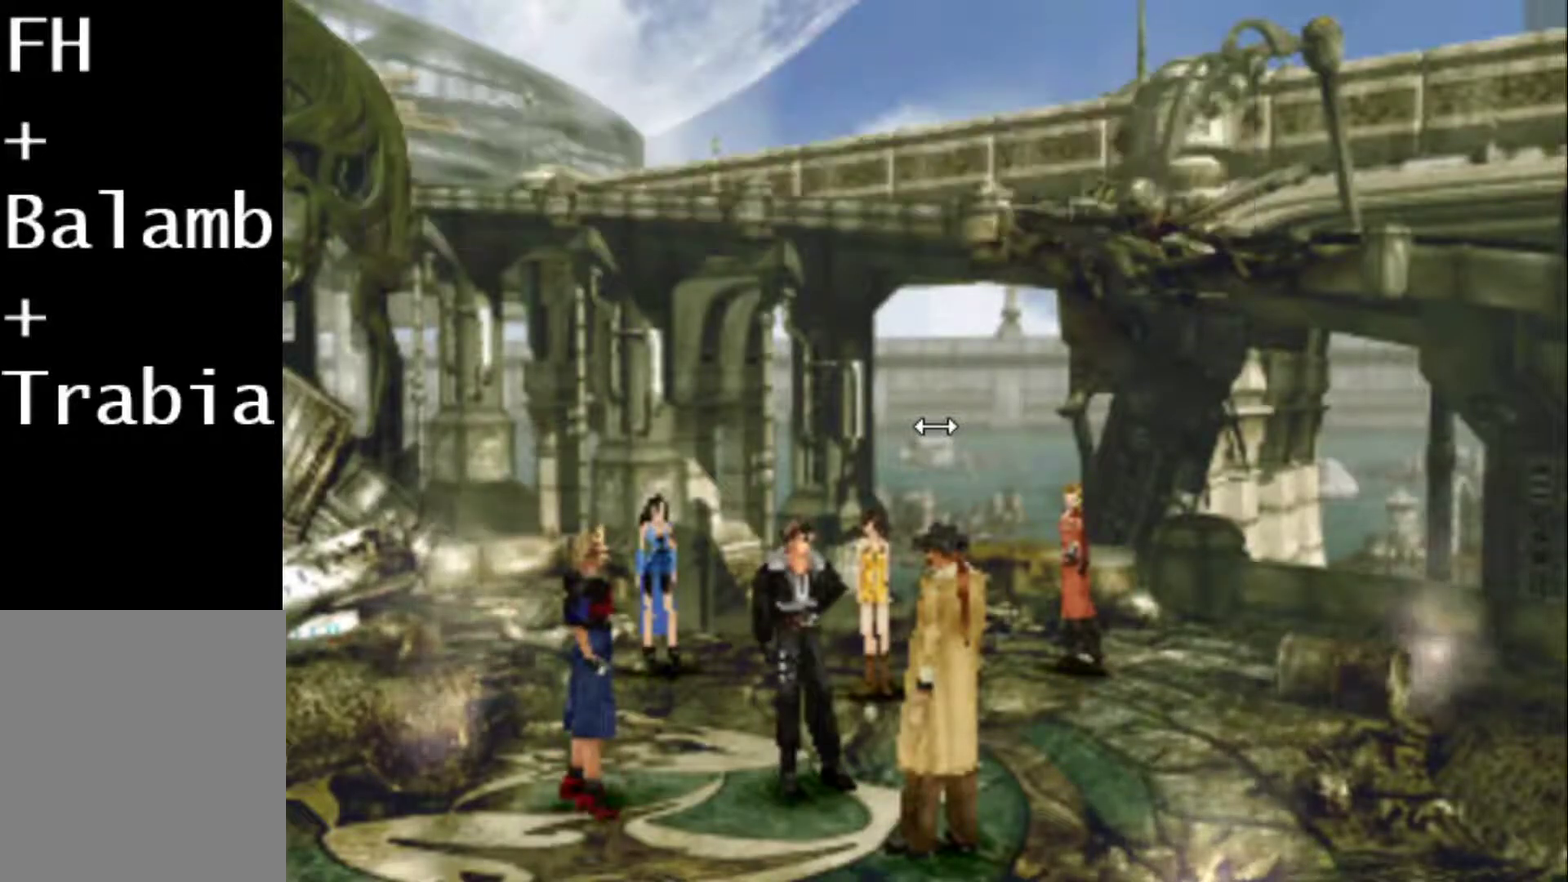
{"buttons": [], "events": [[33, "CIRCLE", "up"], [133, "CIRCLE", "down"], [250, "CIRCLE", "up"], [317, "CIRCLE", "down"], [417, "CIRCLE", "up"]]}
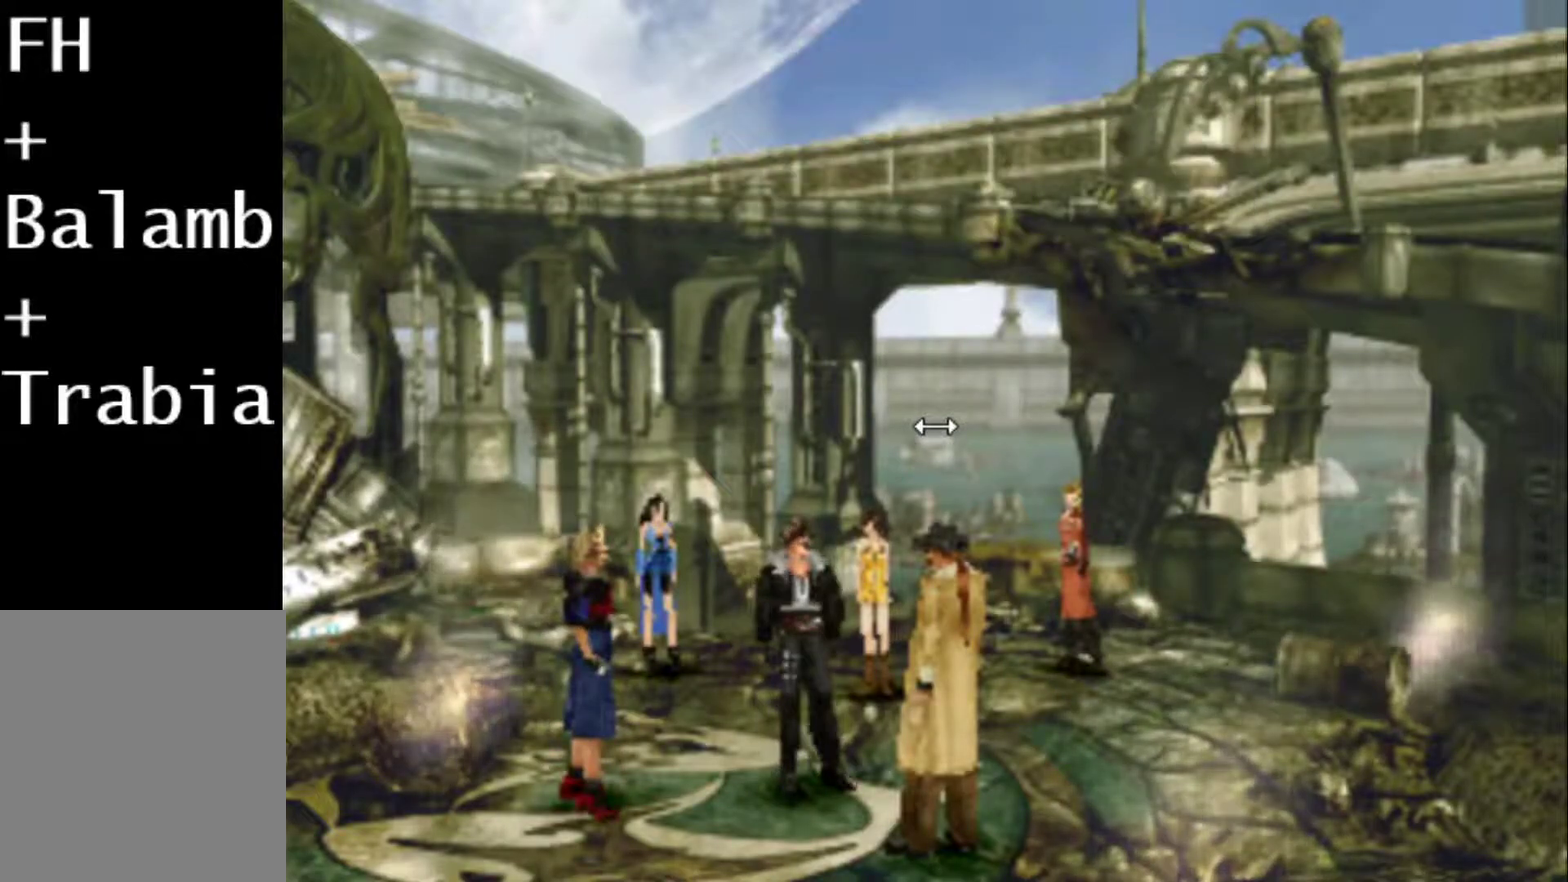
{"buttons": ["CIRCLE"], "events": [[17, "CIRCLE", "down"], [83, "CIRCLE", "up"], [183, "CIRCLE", "down"], [283, "CIRCLE", "up"], [350, "CIRCLE", "down"], [417, "CIRCLE", "up"], [483, "CIRCLE", "down"]]}
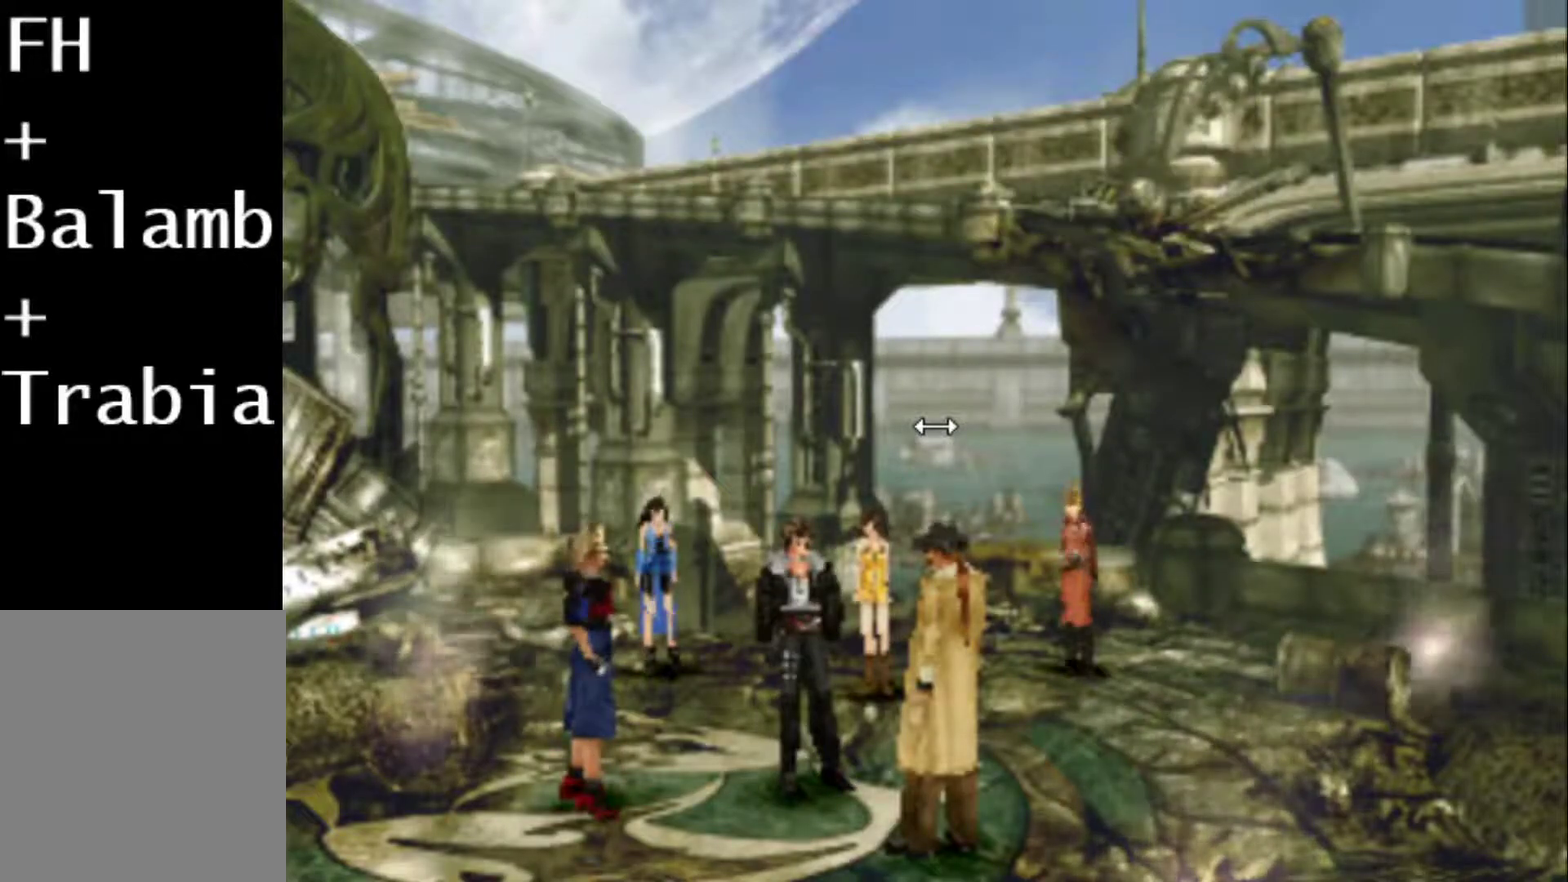
{"buttons": ["CIRCLE"], "events": [[100, "CIRCLE", "up"], [167, "CIRCLE", "down"], [267, "CIRCLE", "up"], [467, "CIRCLE", "down"]]}
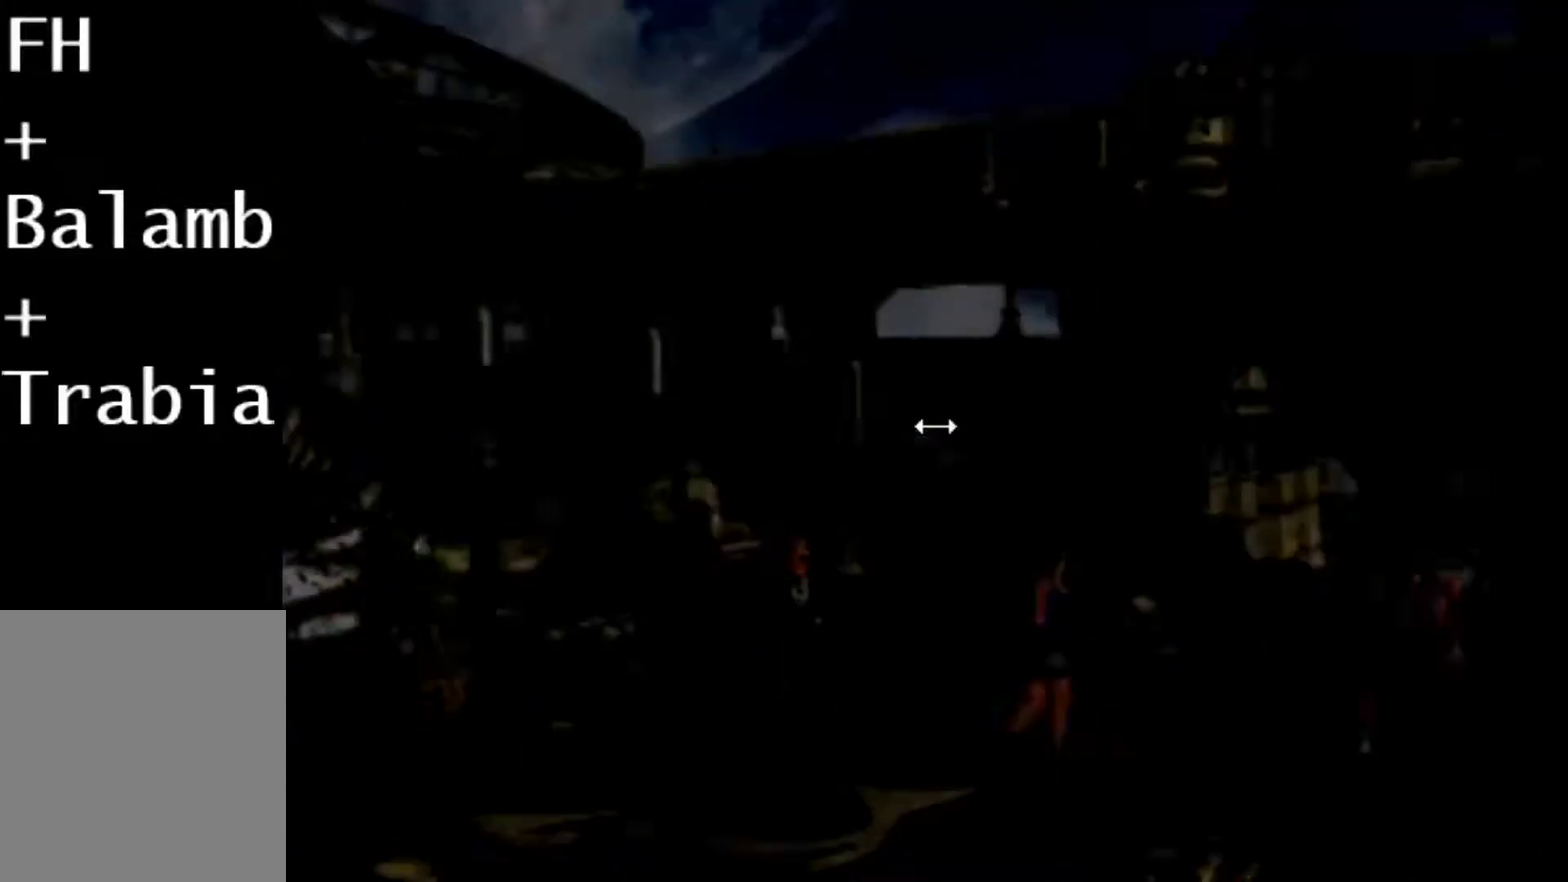
{"buttons": [], "events": [[33, "CIRCLE", "up"]]}
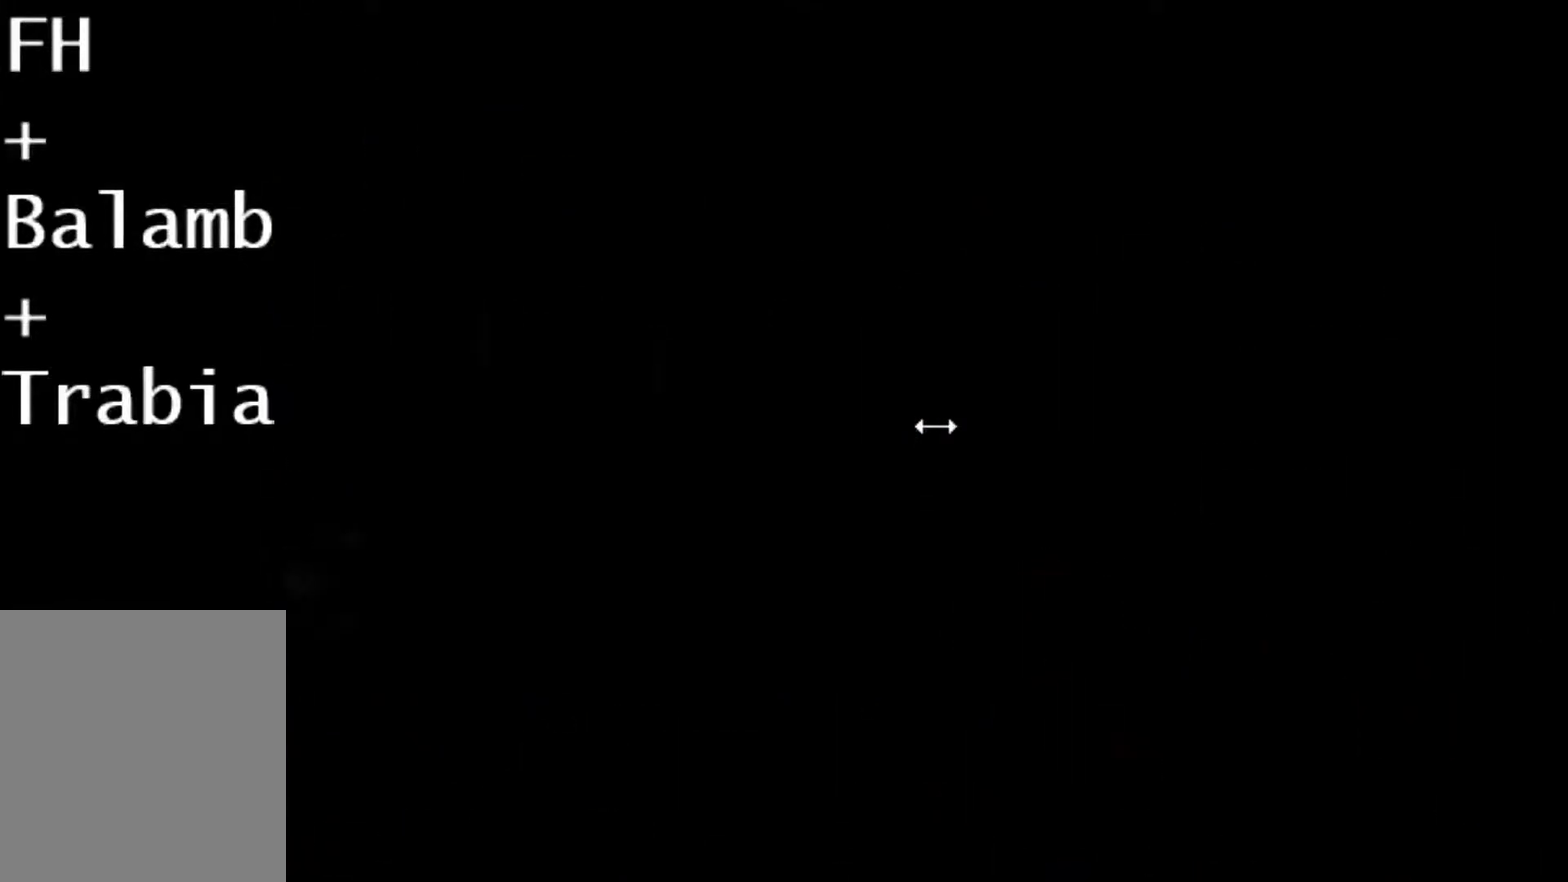
{"buttons": ["DPAD_DOWN"], "events": [[250, "DPAD_DOWN", "down"]]}
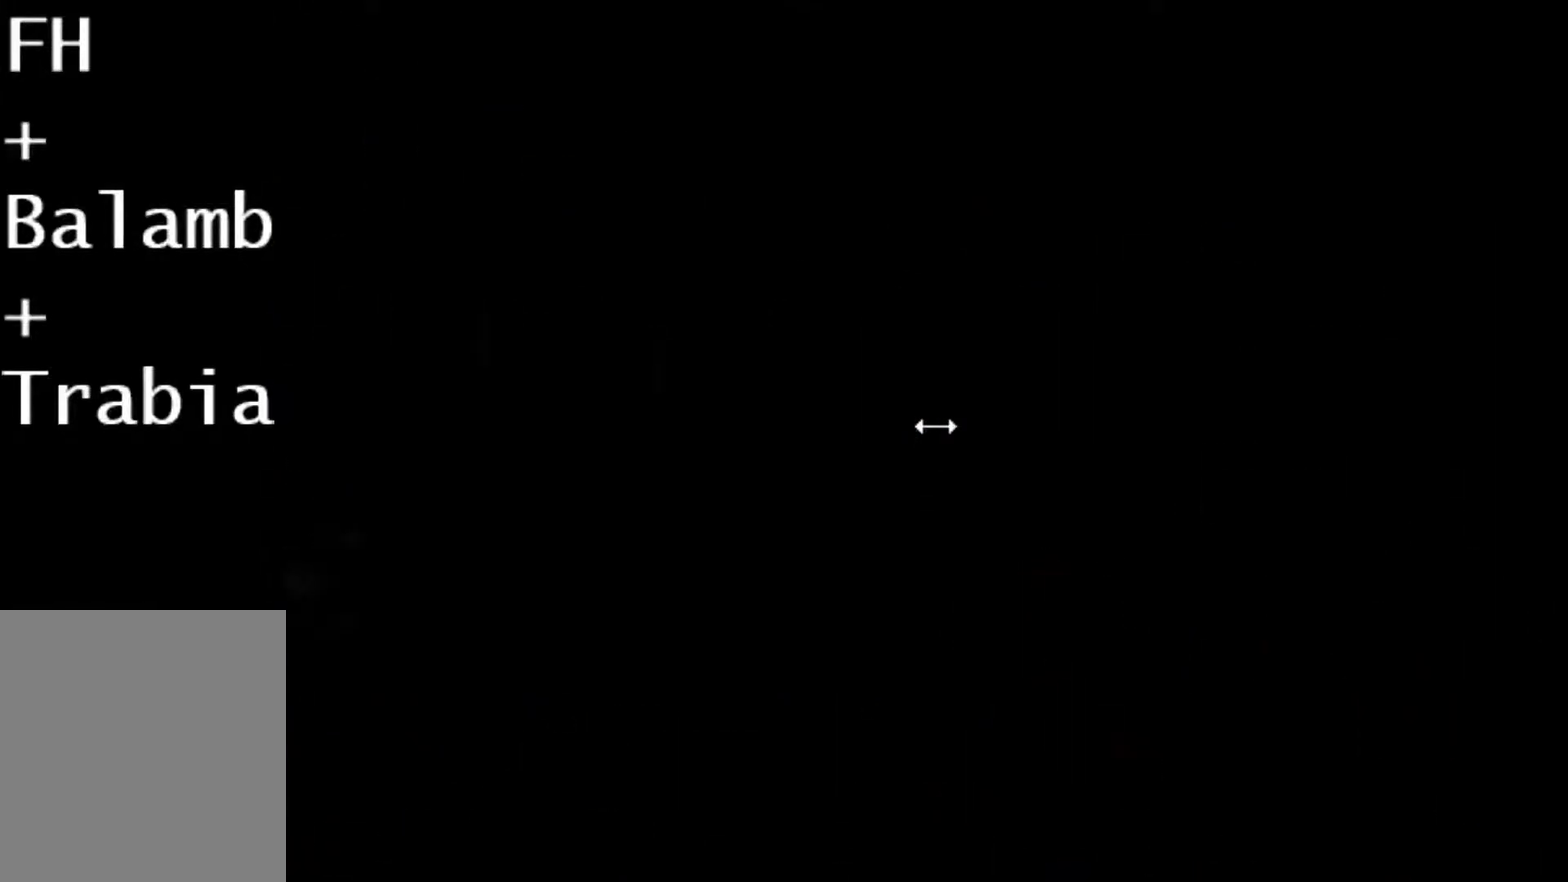
{"buttons": ["DPAD_DOWN"], "events": []}
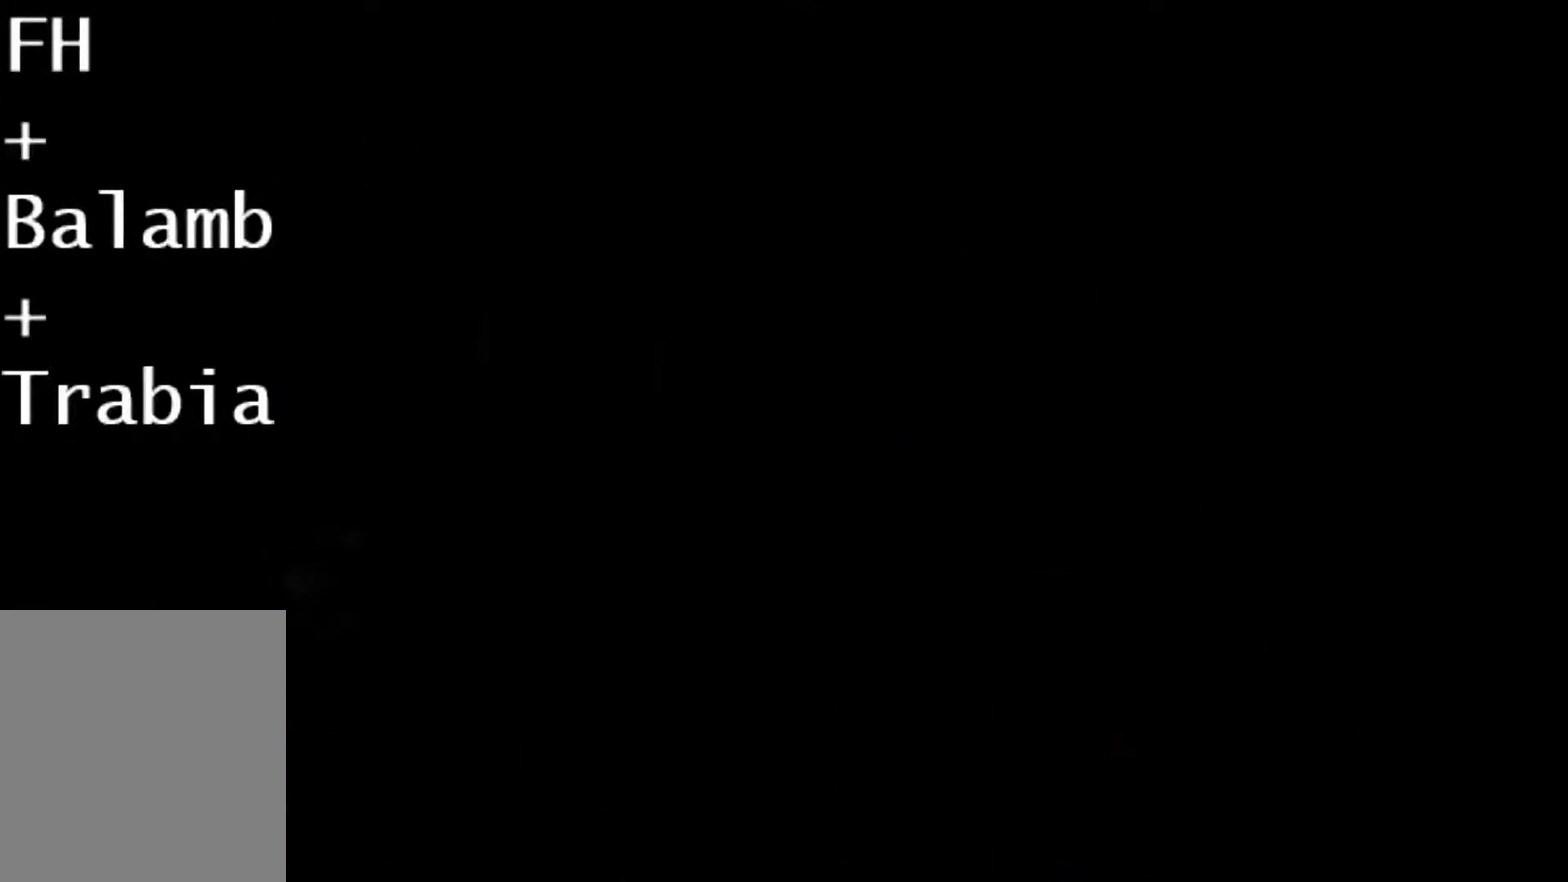
{"buttons": ["DPAD_DOWN"], "events": []}
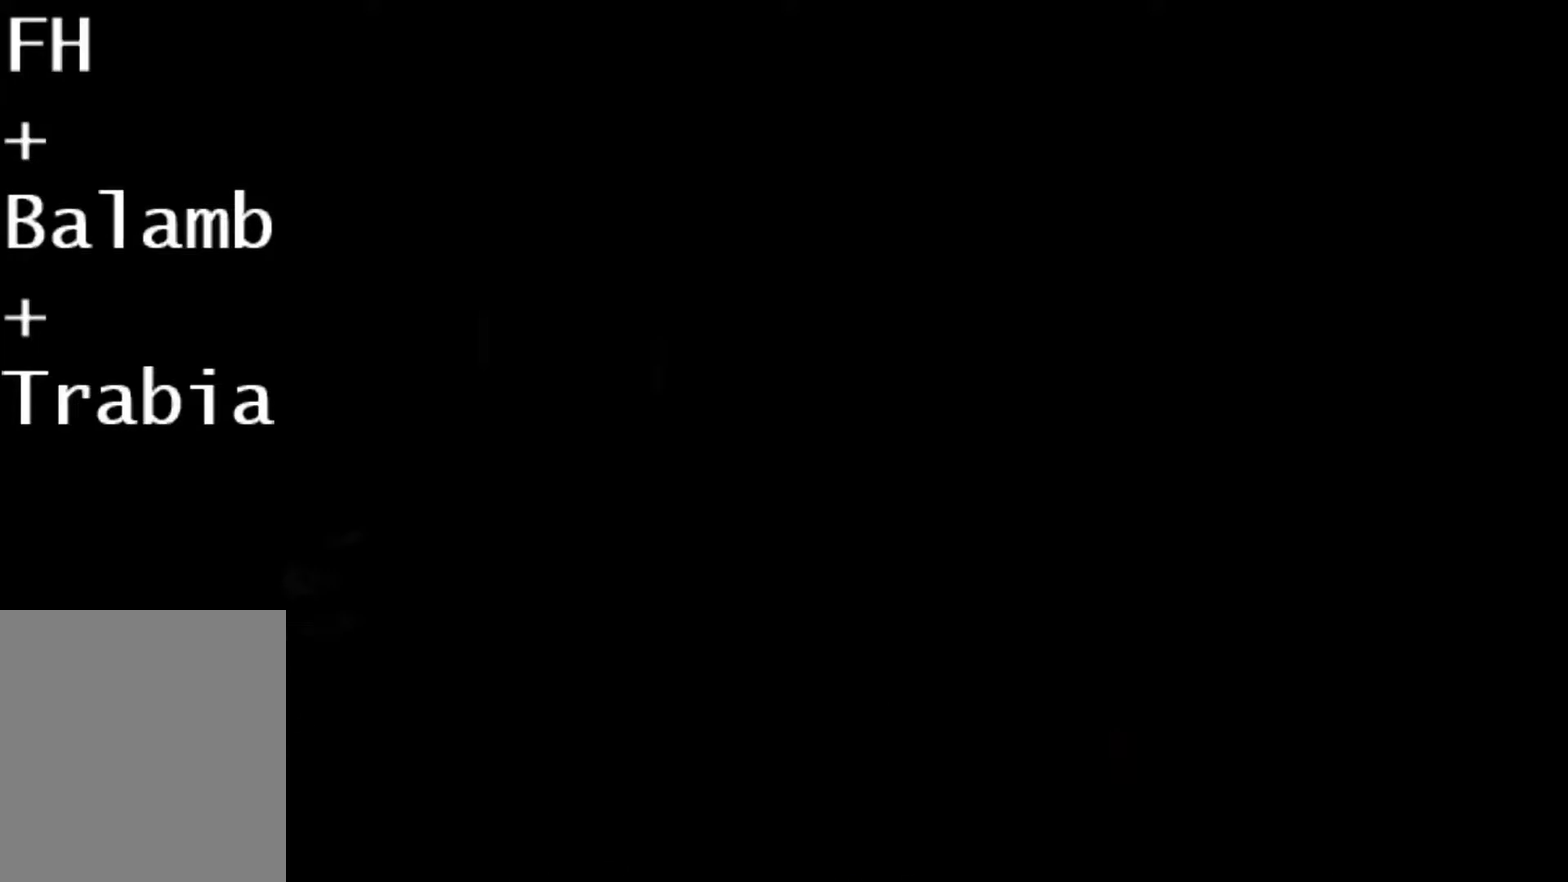
{"buttons": ["DPAD_DOWN"], "events": []}
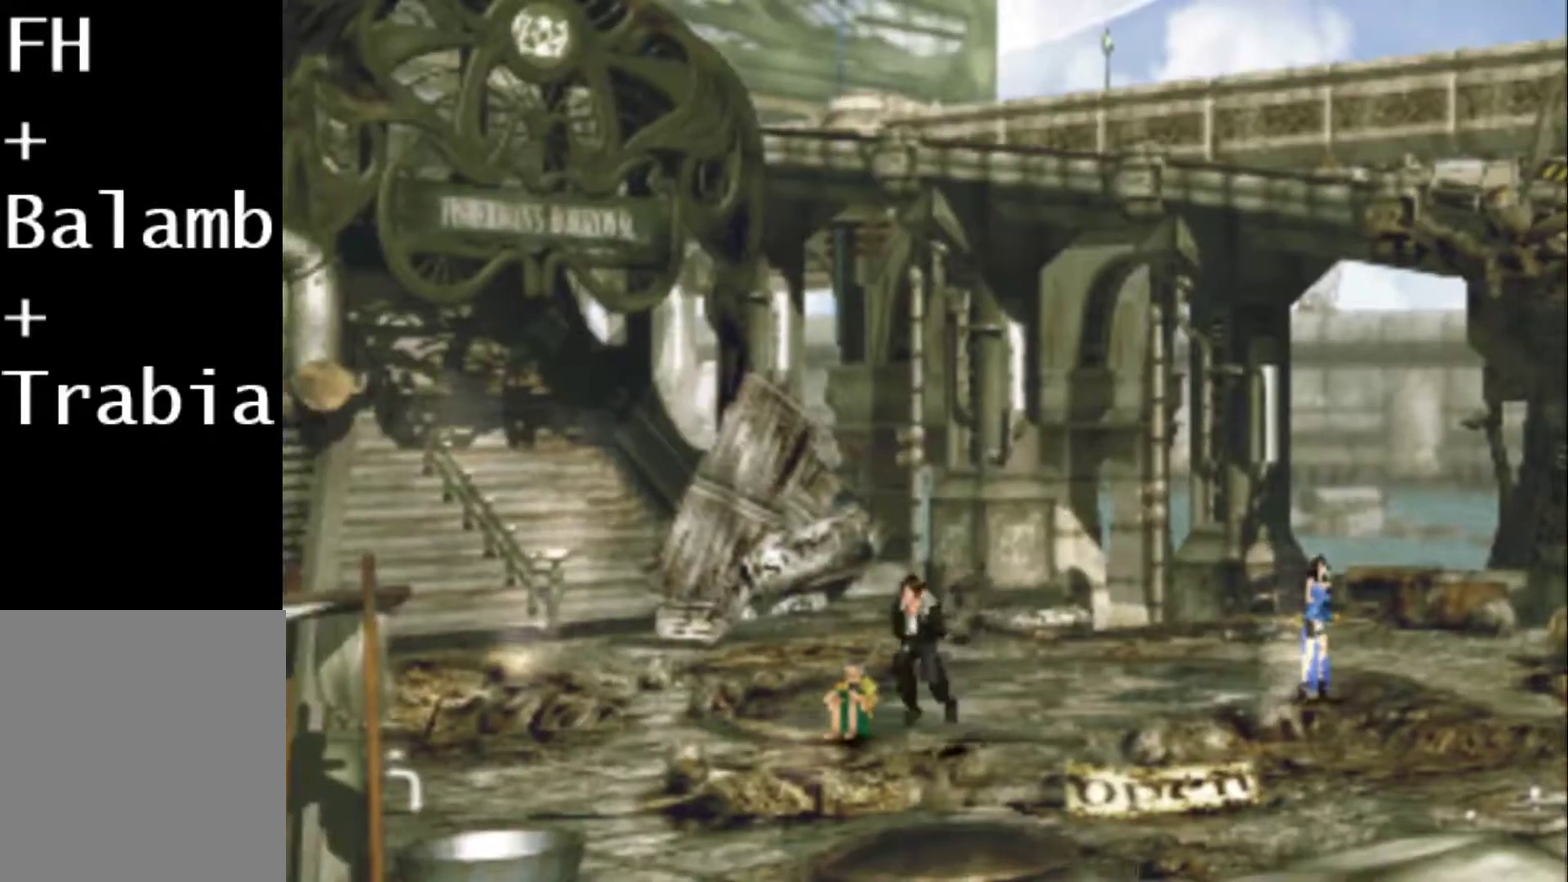
{"buttons": ["DPAD_RIGHT"], "events": [[17, "DPAD_RIGHT", "down"], [50, "DPAD_DOWN", "up"]]}
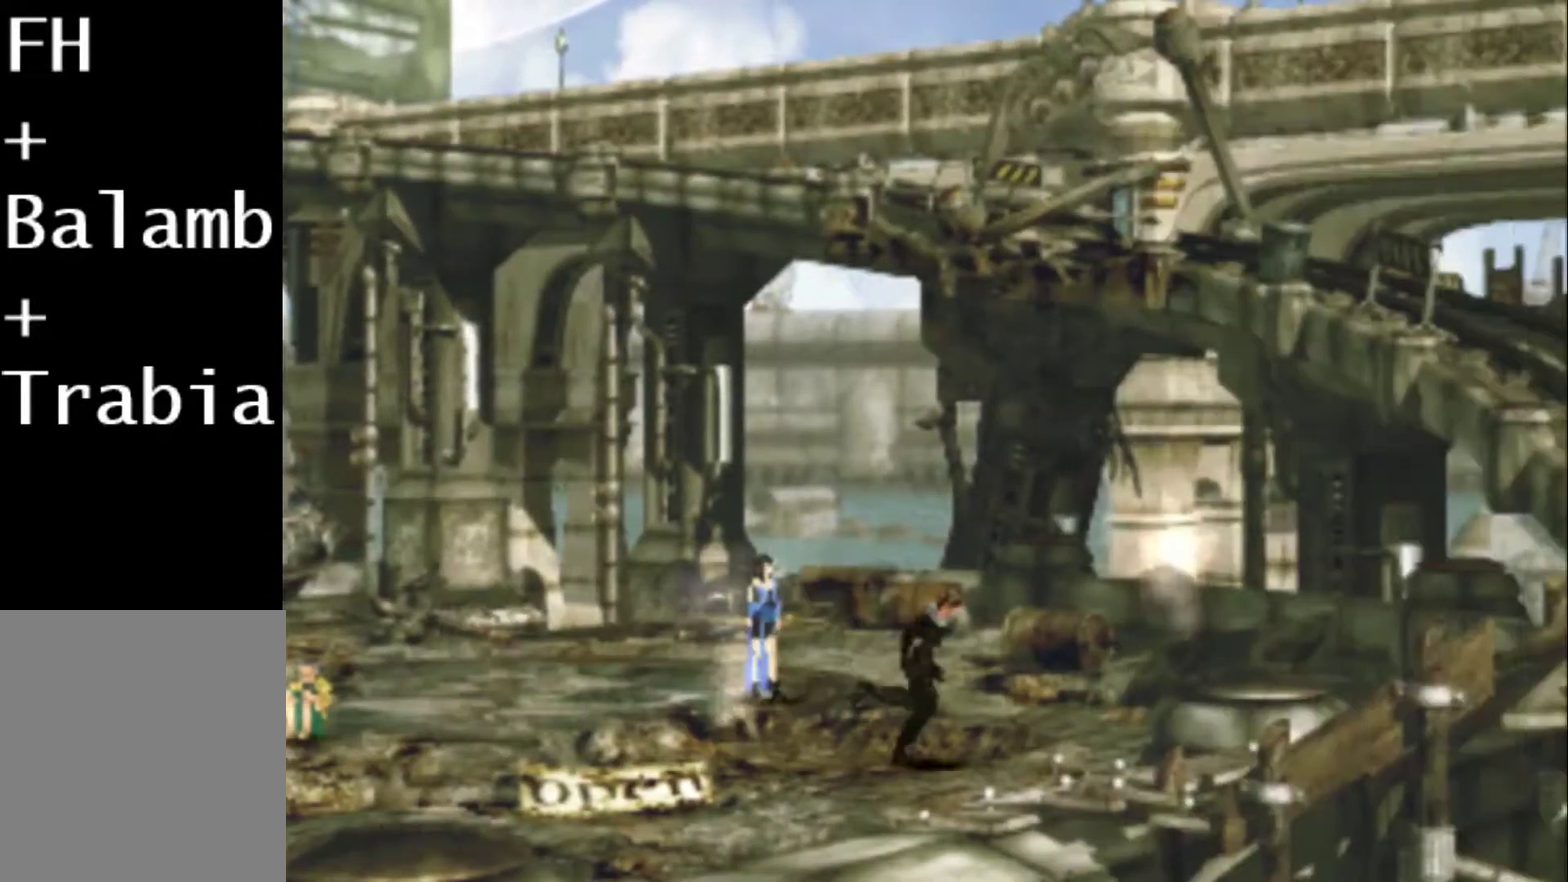
{"buttons": ["DPAD_DOWN"], "events": [[33, "DPAD_DOWN", "down"], [500, "DPAD_RIGHT", "up"]]}
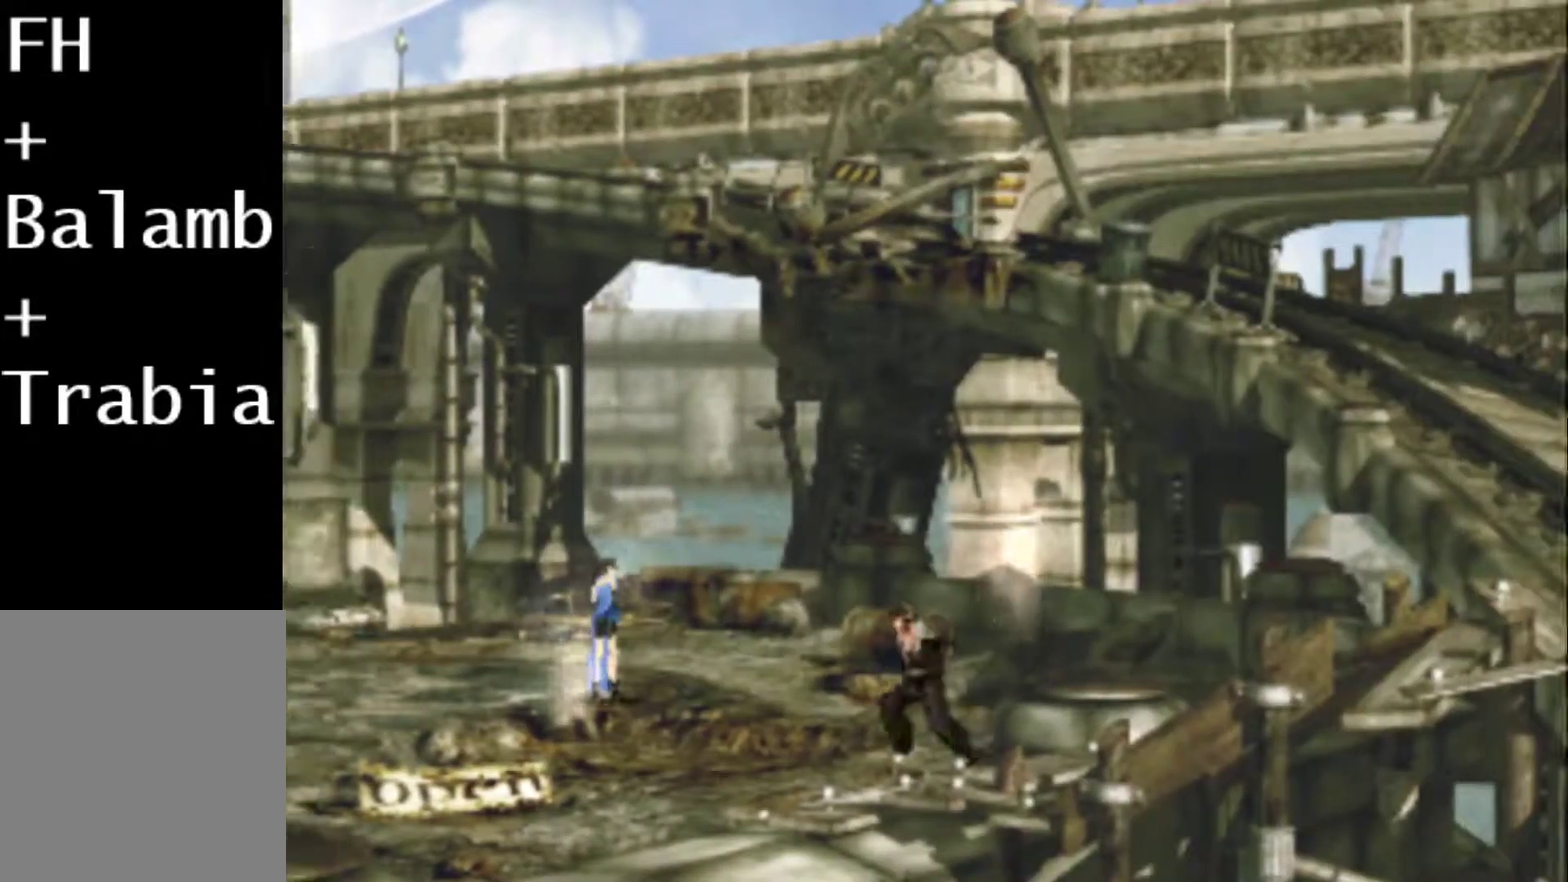
{"buttons": ["DPAD_DOWN", "DPAD_RIGHT"], "events": [[317, "DPAD_RIGHT", "down"]]}
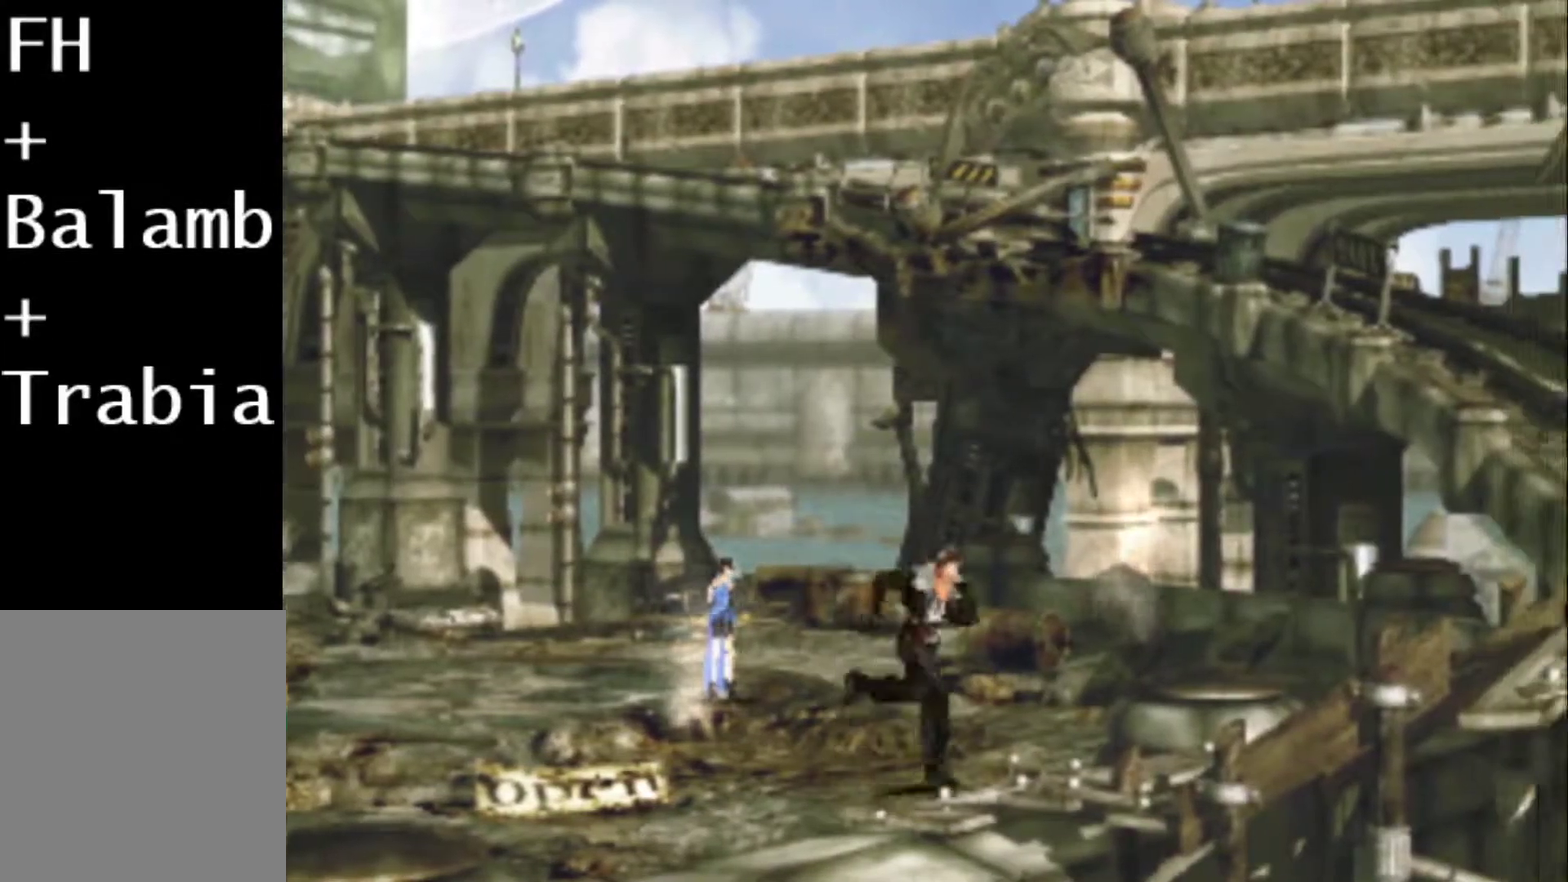
{"buttons": ["DPAD_DOWN"], "events": [[417, "DPAD_RIGHT", "up"]]}
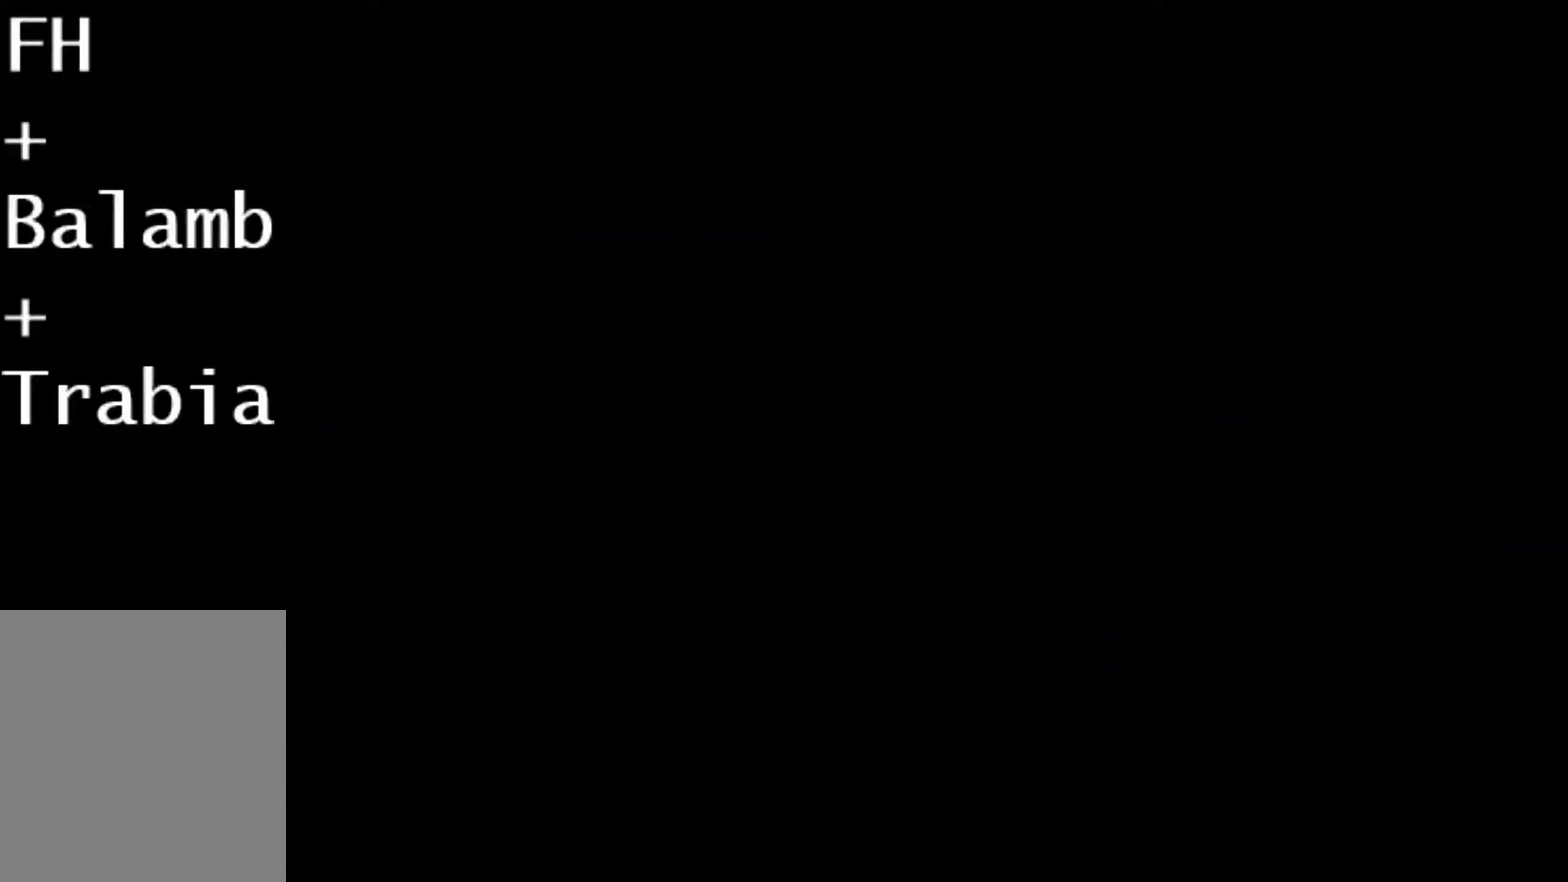
{"buttons": ["DPAD_DOWN"], "events": []}
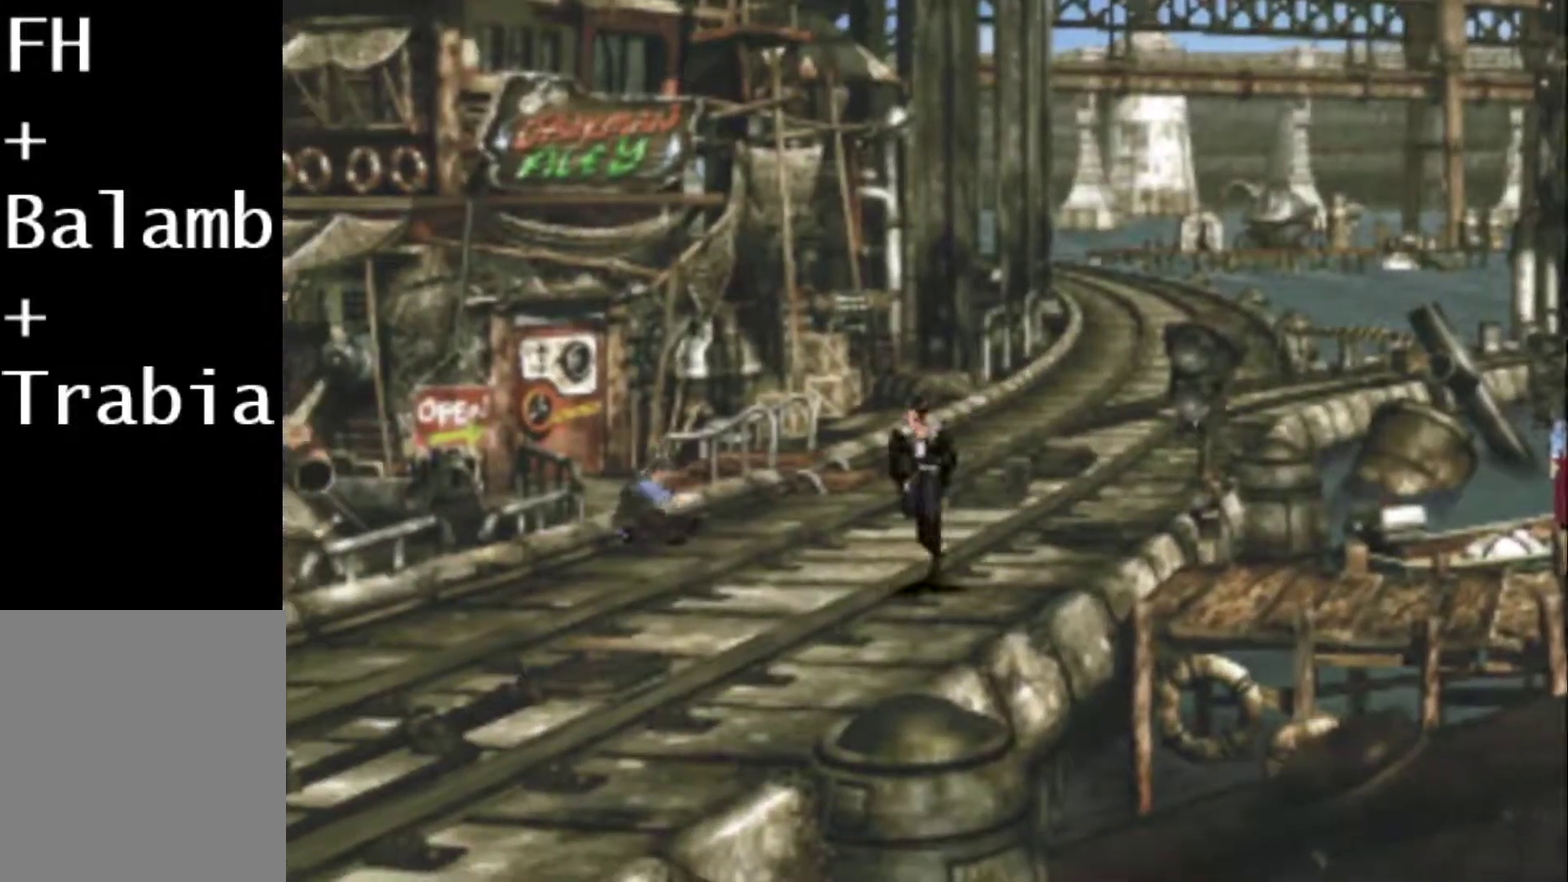
{"buttons": [], "events": [[400, "DPAD_DOWN", "up"]]}
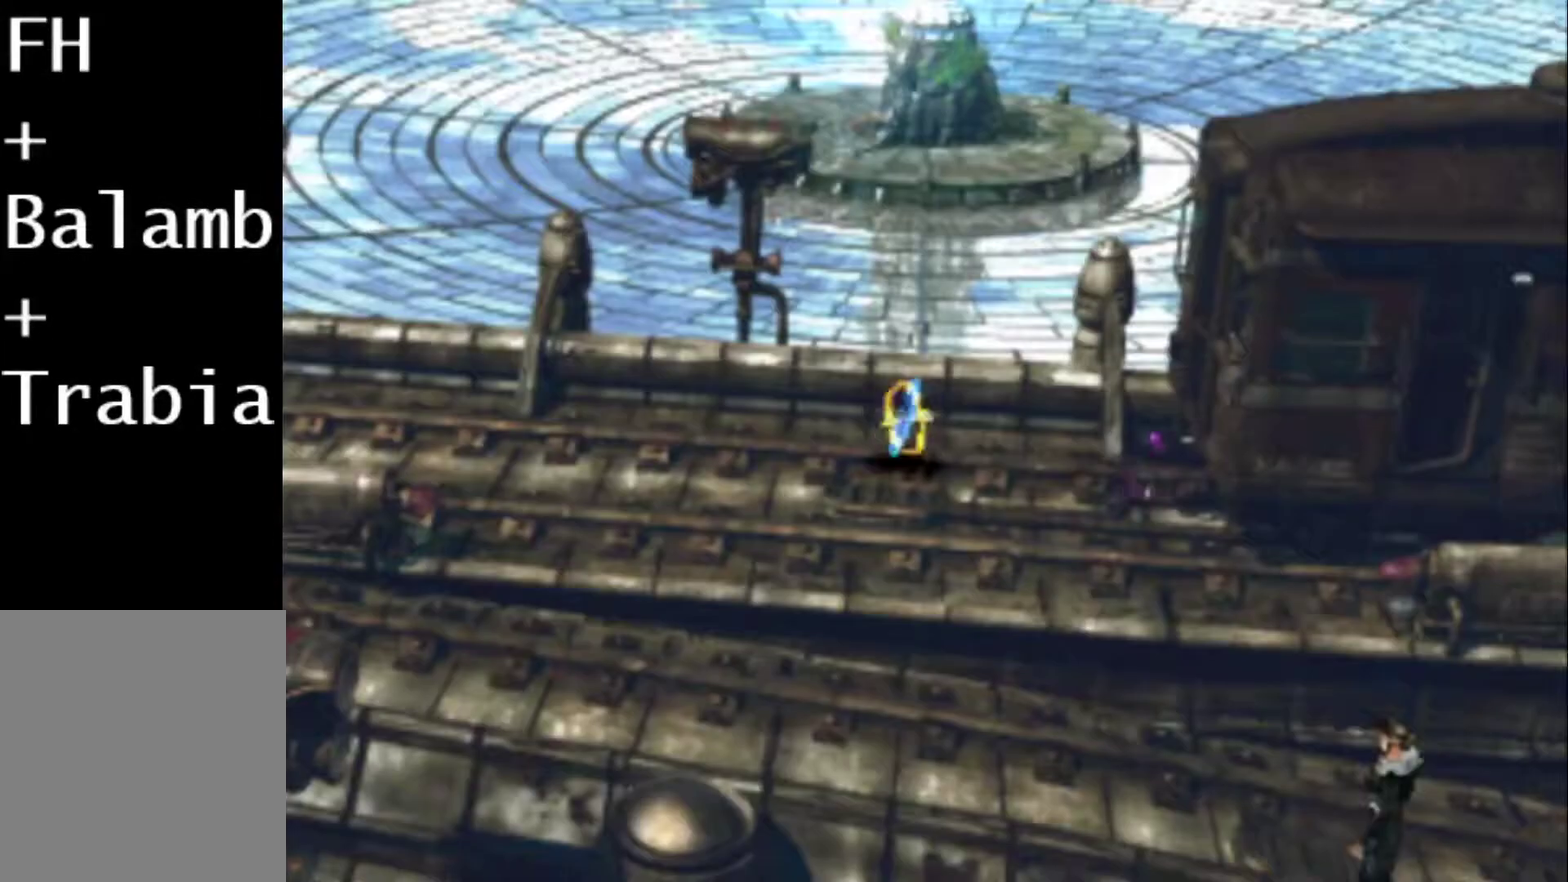
{"buttons": ["DPAD_LEFT"], "events": [[83, "DPAD_LEFT", "down"]]}
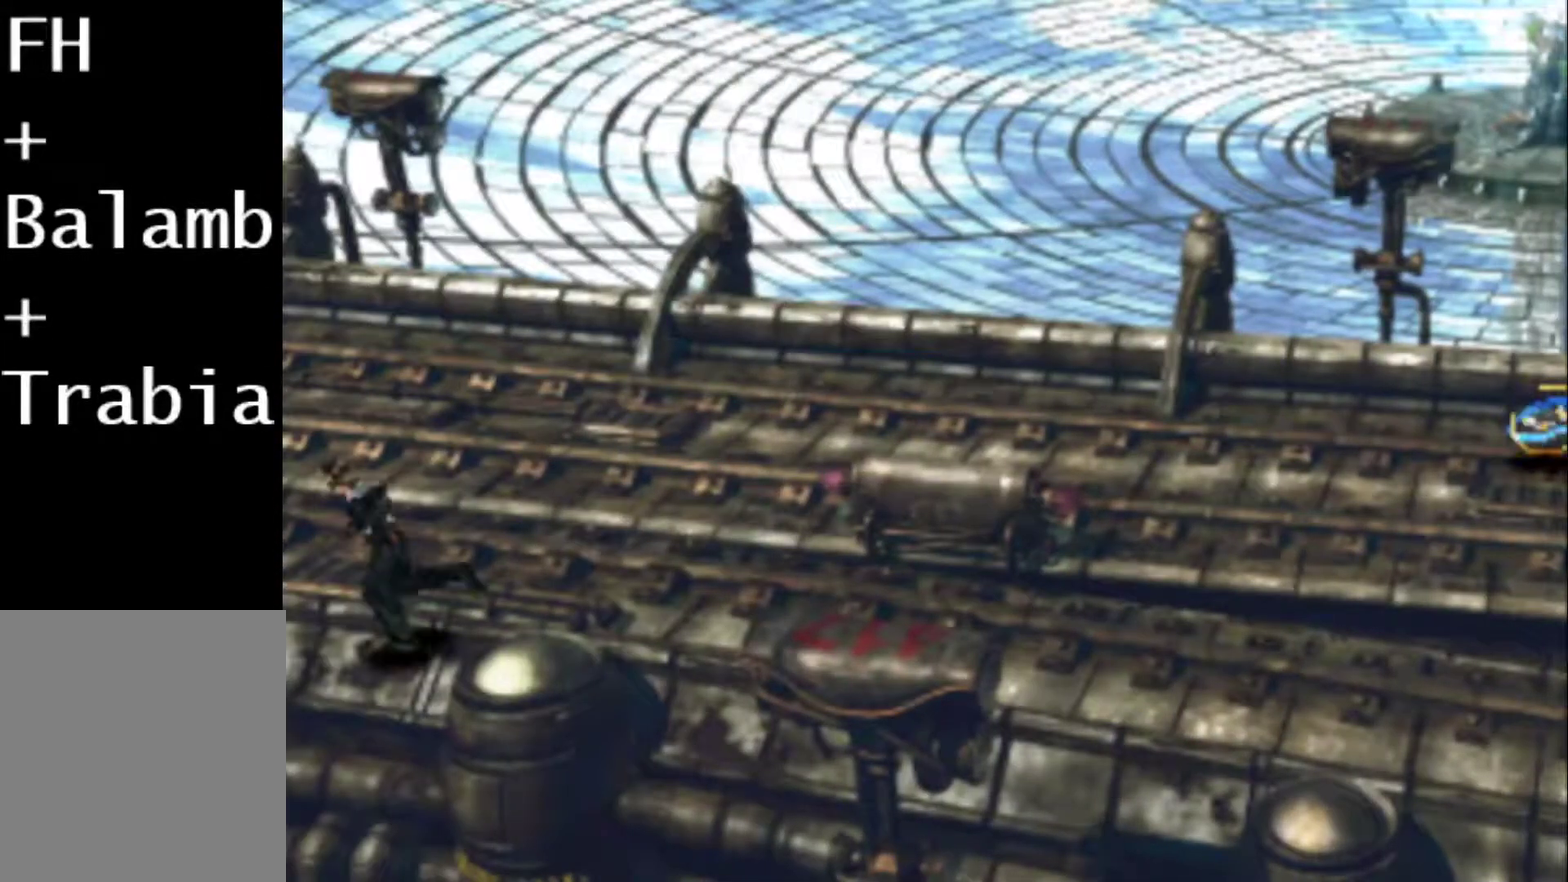
{"buttons": ["DPAD_LEFT"], "events": []}
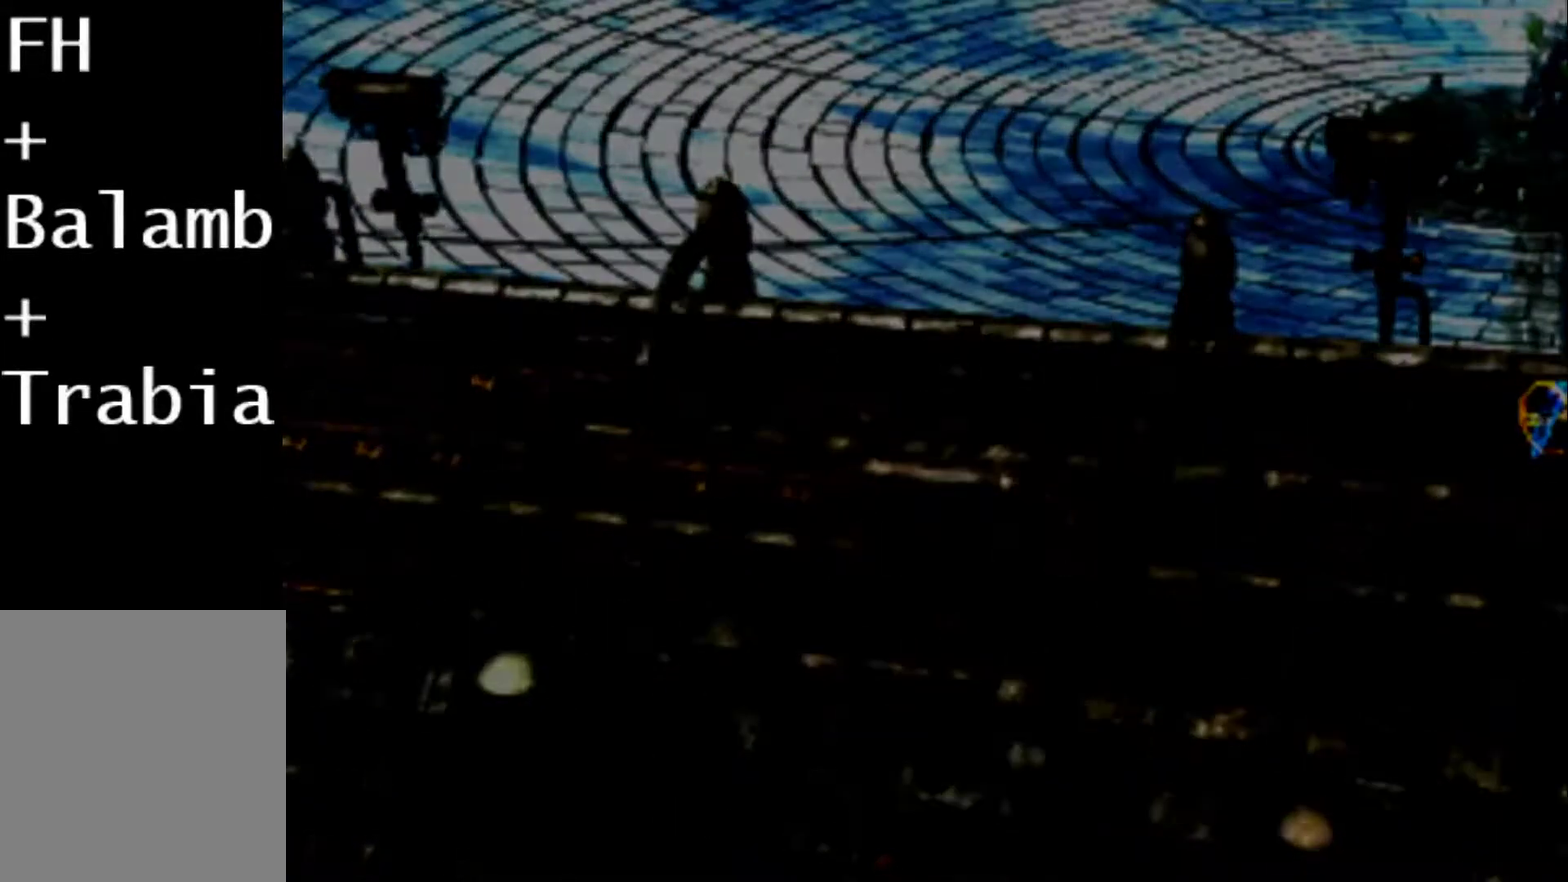
{"buttons": ["DPAD_DOWN"], "events": [[467, "DPAD_DOWN", "down"], [467, "DPAD_LEFT", "up"]]}
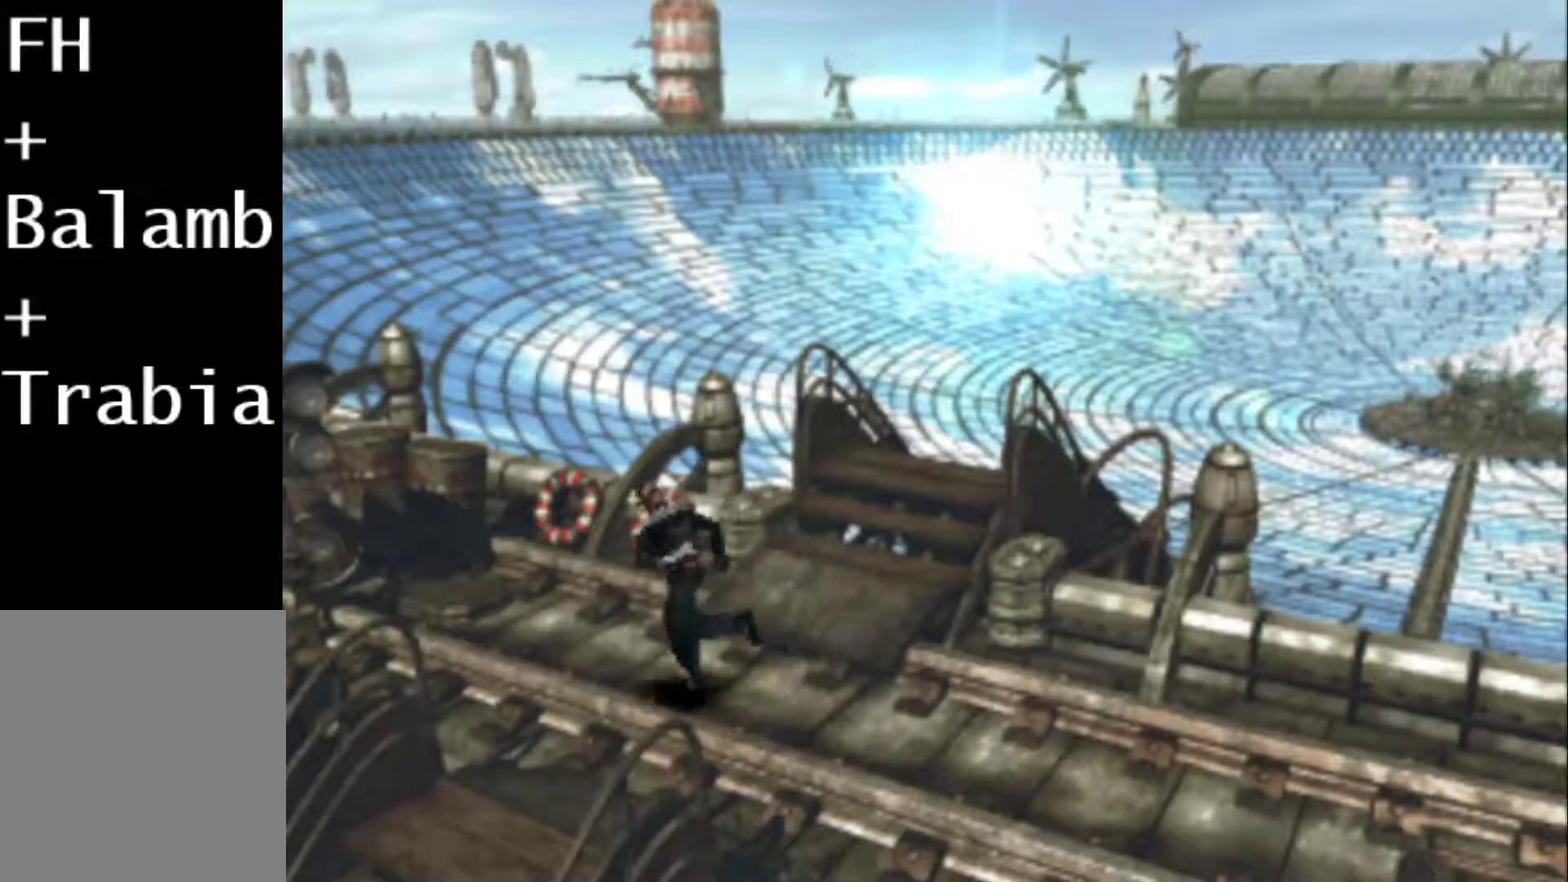
{"buttons": ["DPAD_DOWN"], "events": []}
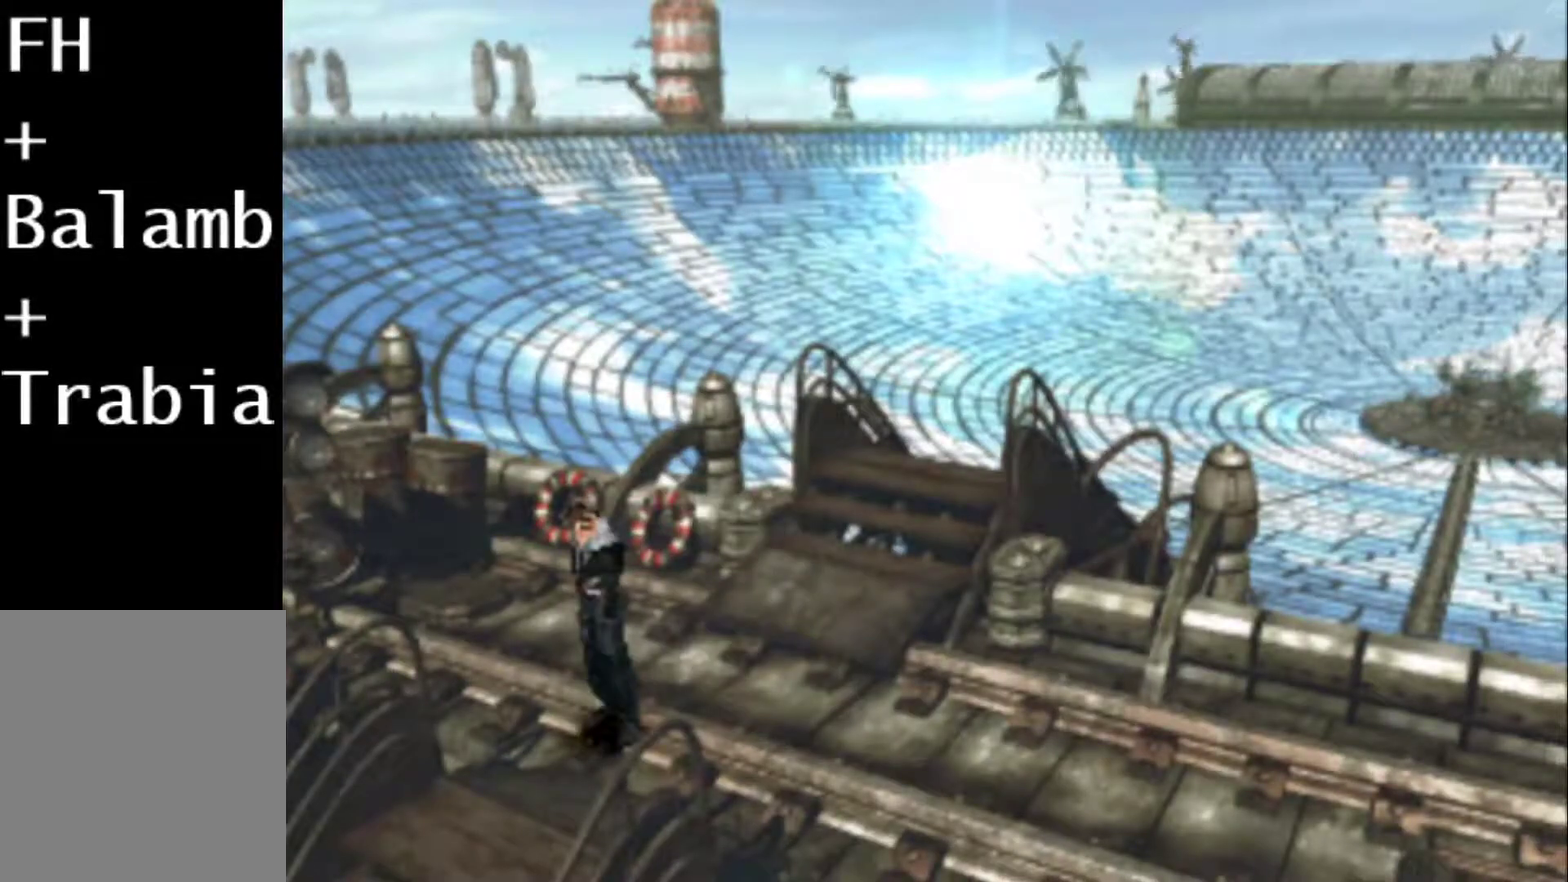
{"buttons": ["DPAD_DOWN"], "events": [[83, "DPAD_RIGHT", "down"], [217, "DPAD_RIGHT", "up"]]}
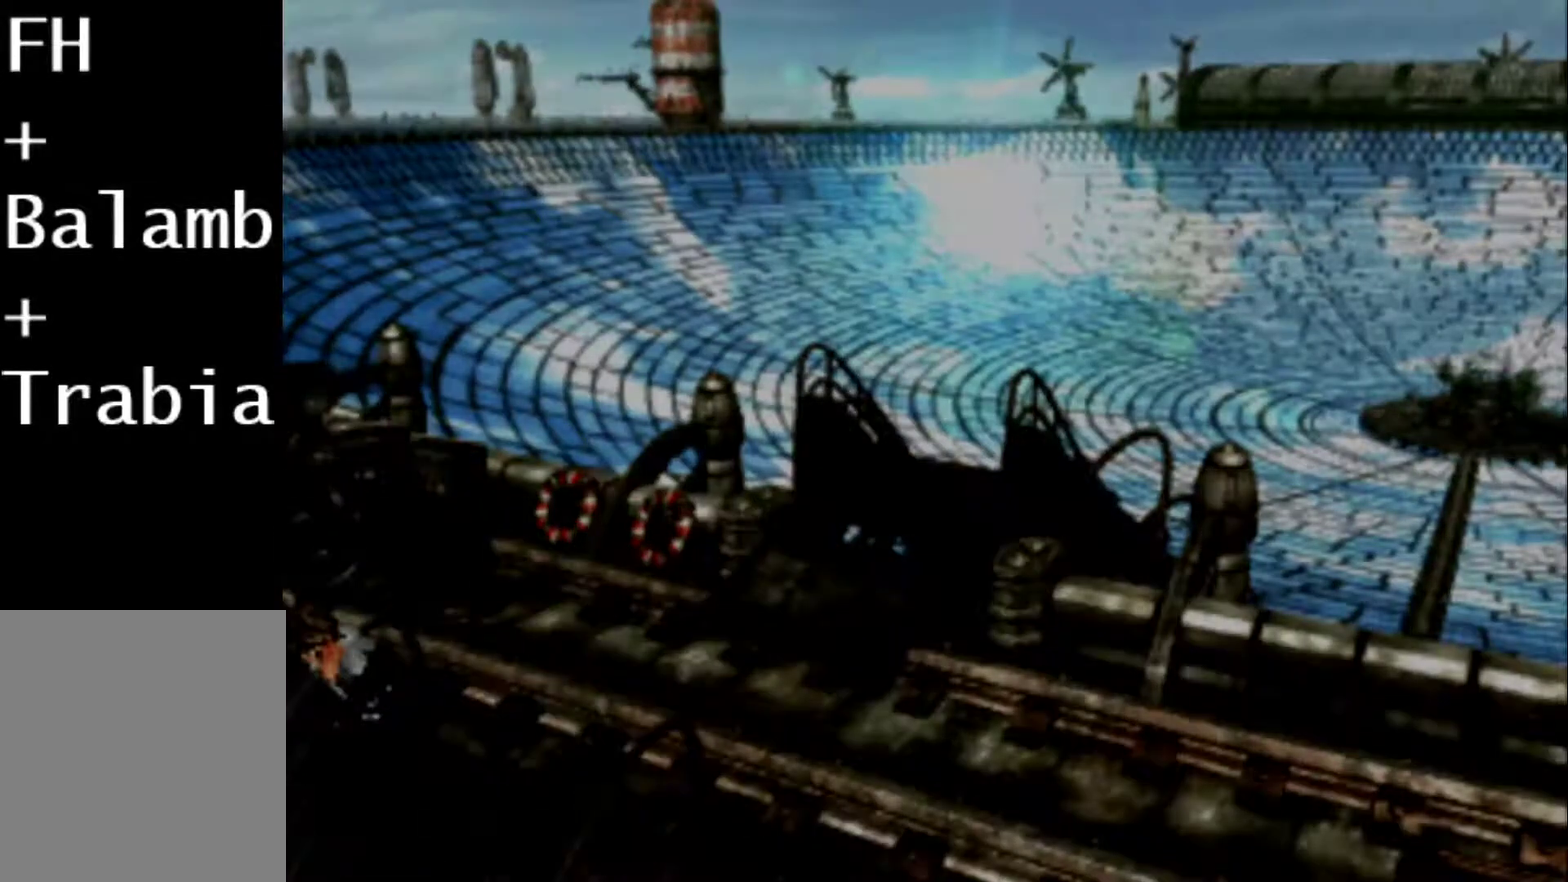
{"buttons": ["DPAD_LEFT"], "events": [[133, "DPAD_DOWN", "up"], [233, "DPAD_LEFT", "down"]]}
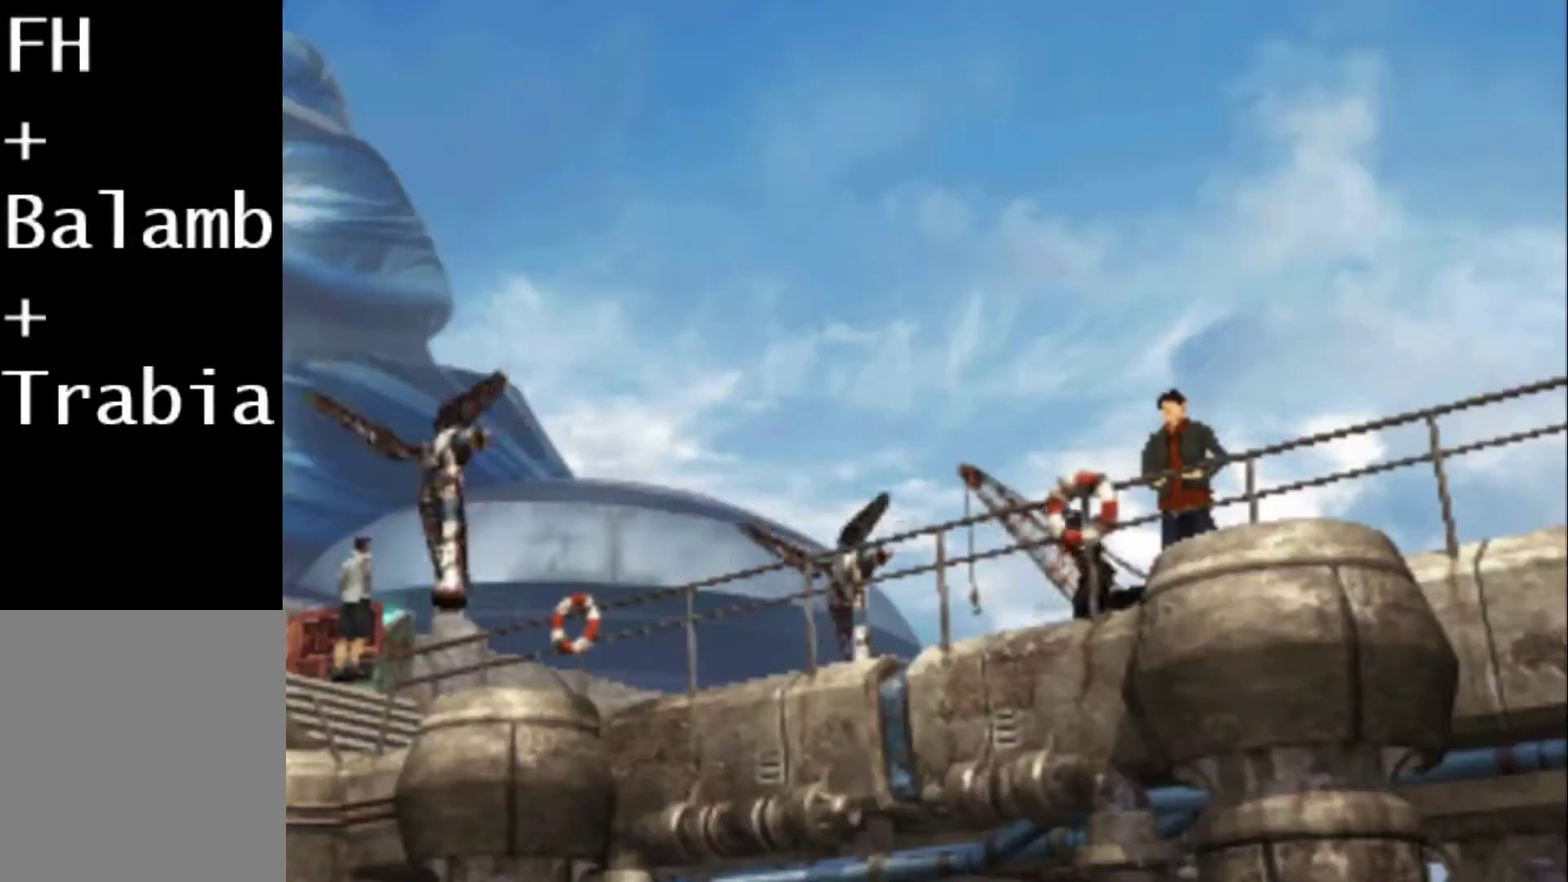
{"buttons": ["CIRCLE", "DPAD_LEFT"], "events": [[483, "CIRCLE", "down"]]}
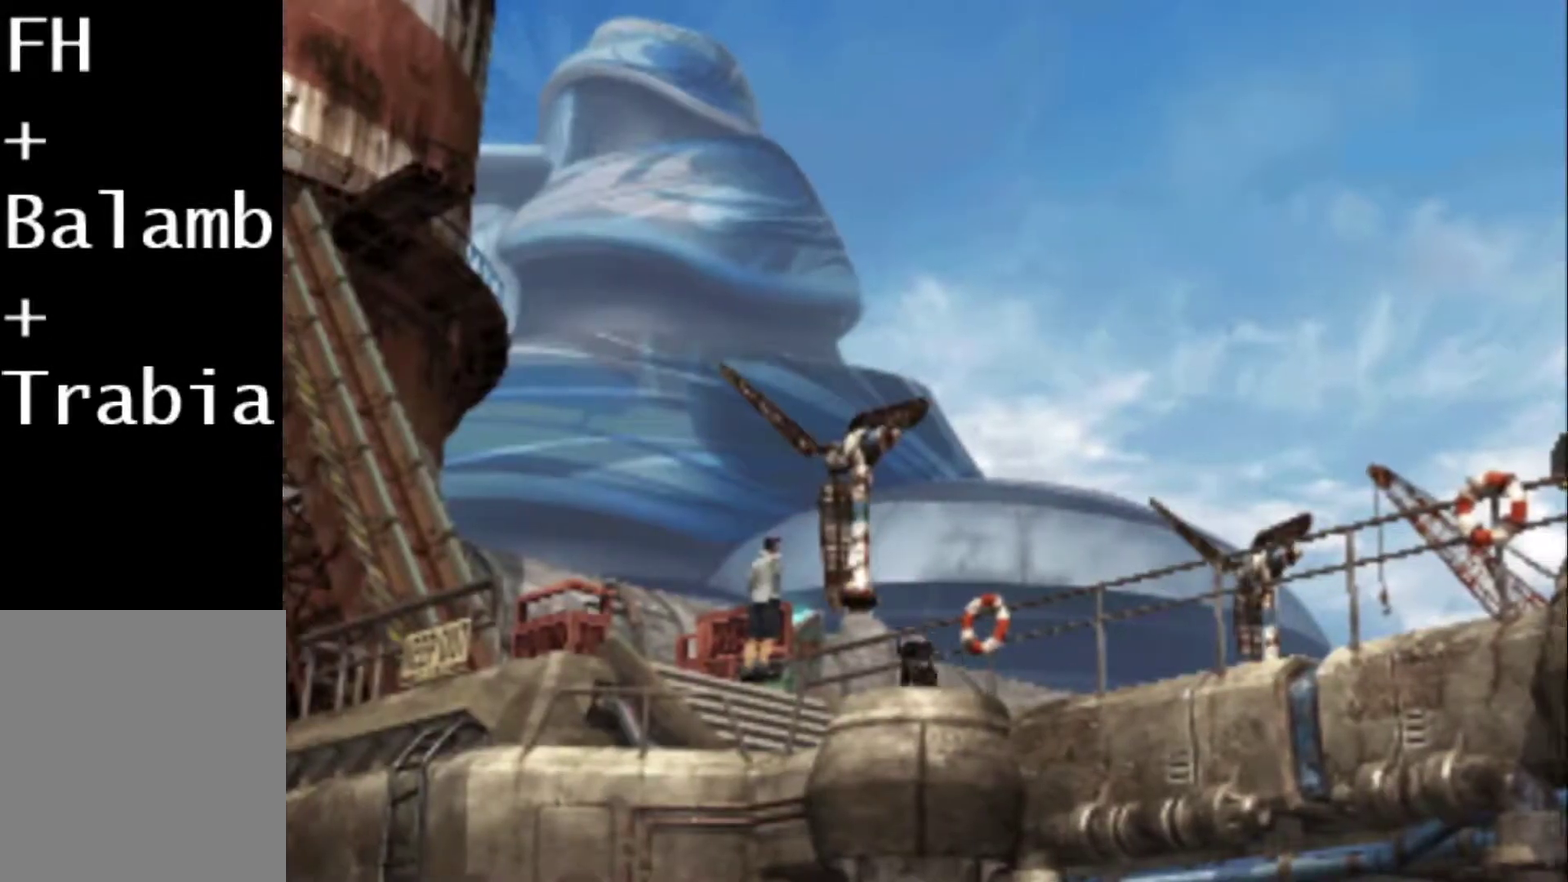
{"buttons": ["DPAD_LEFT"], "events": [[17, "CIRCLE", "up"], [117, "CIRCLE", "down"], [183, "CIRCLE", "up"], [250, "CIRCLE", "down"], [317, "CIRCLE", "up"], [383, "CIRCLE", "down"], [450, "CIRCLE", "up"]]}
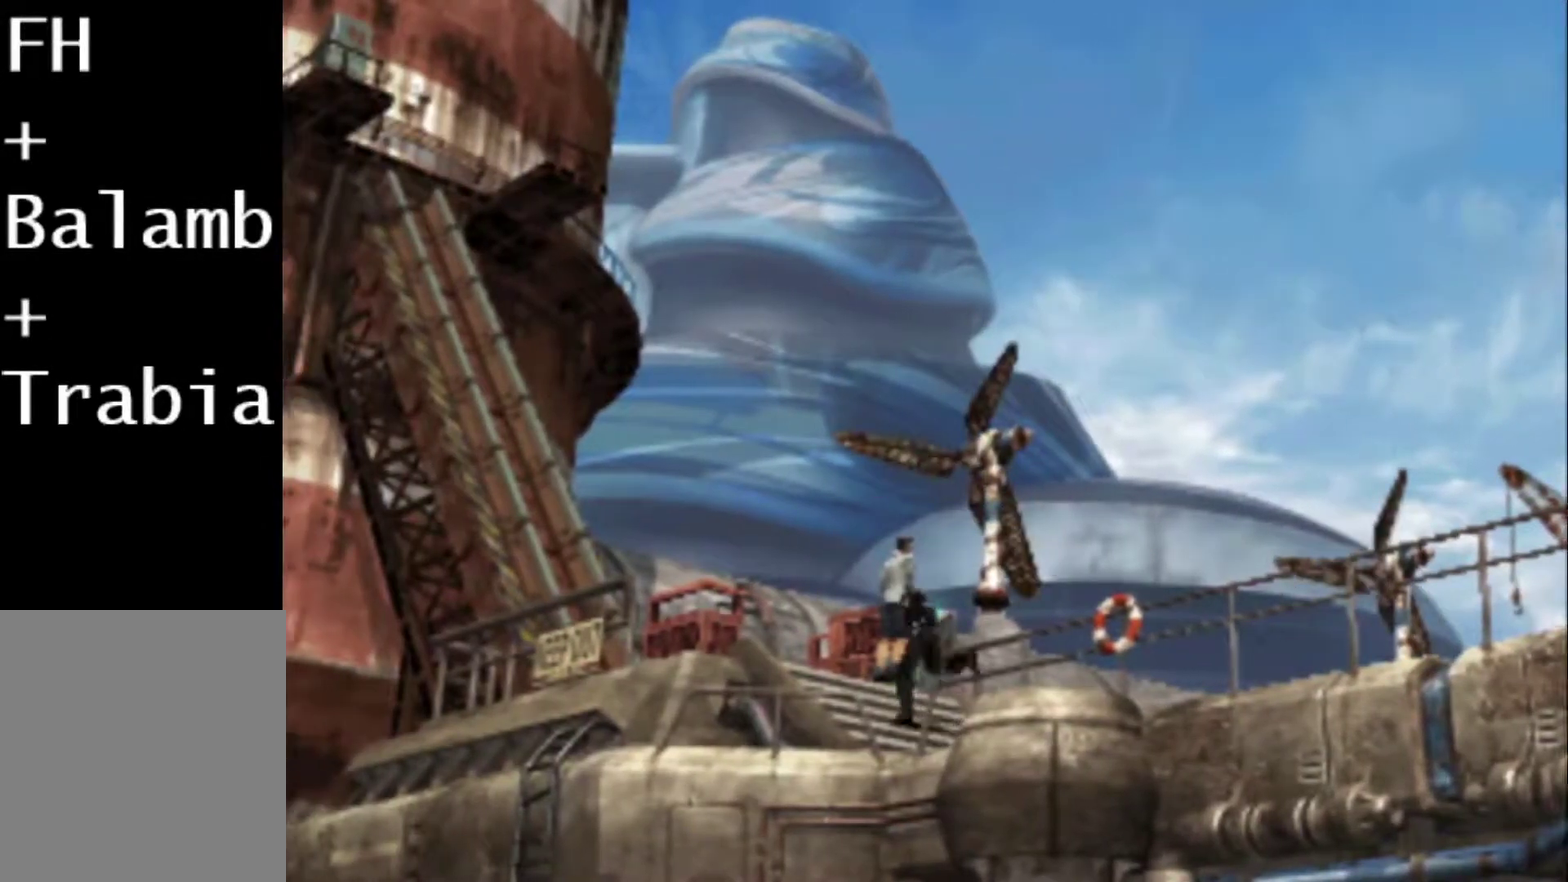
{"buttons": ["CIRCLE"], "events": [[17, "CIRCLE", "down"], [117, "CIRCLE", "up"], [183, "CIRCLE", "down"], [267, "CIRCLE", "up"], [300, "DPAD_LEFT", "up"], [333, "CIRCLE", "down"], [400, "CIRCLE", "up"], [467, "CIRCLE", "down"]]}
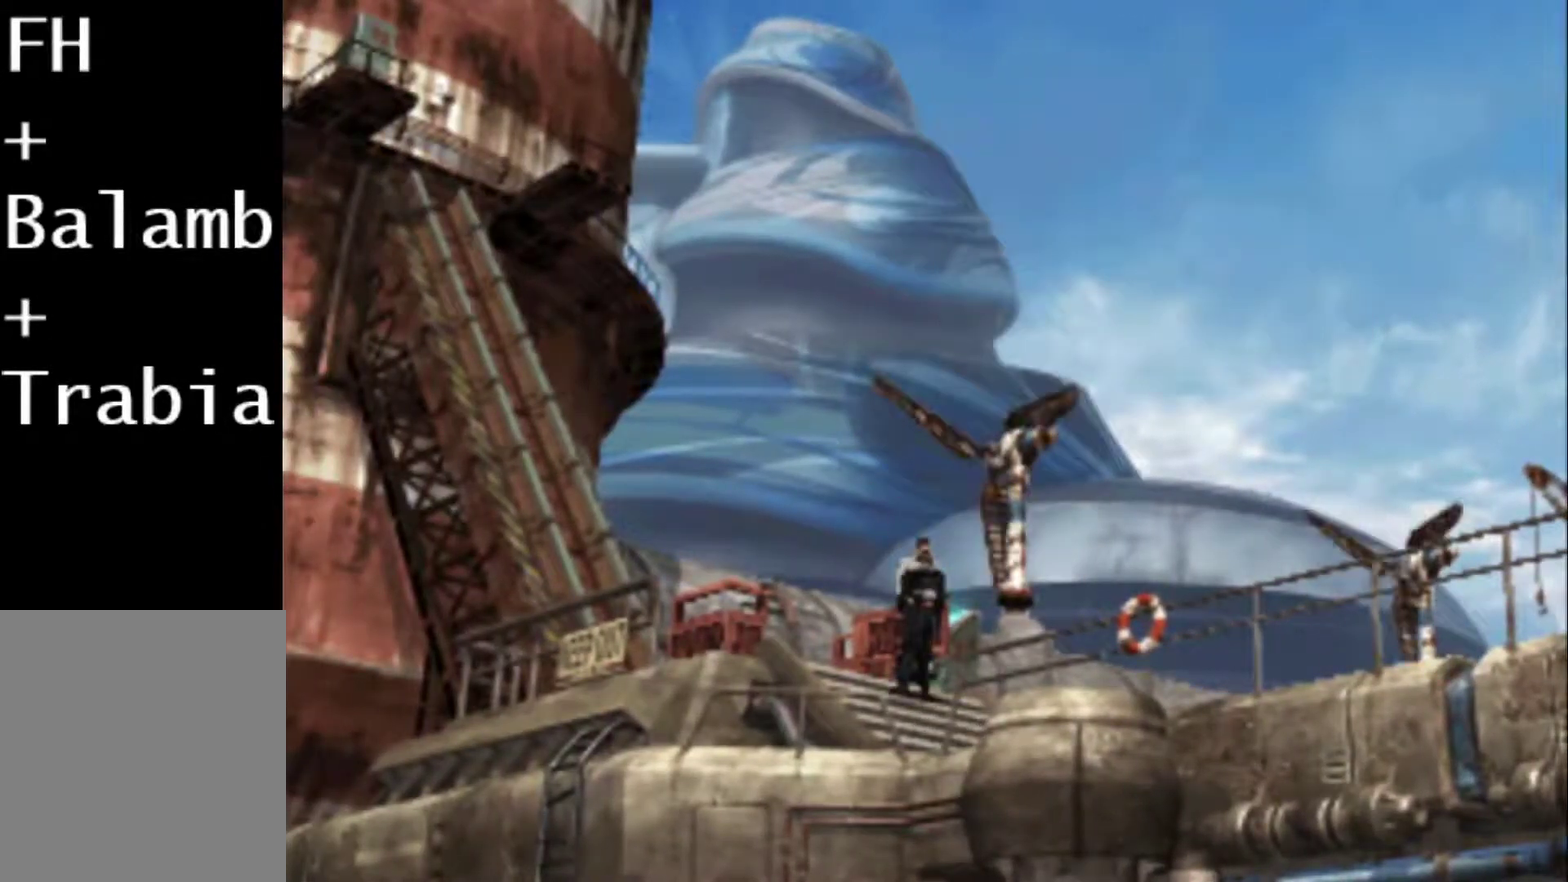
{"buttons": [], "events": [[33, "CIRCLE", "up"], [100, "CIRCLE", "down"], [167, "CIRCLE", "up"], [333, "CIRCLE", "down"], [400, "CIRCLE", "up"]]}
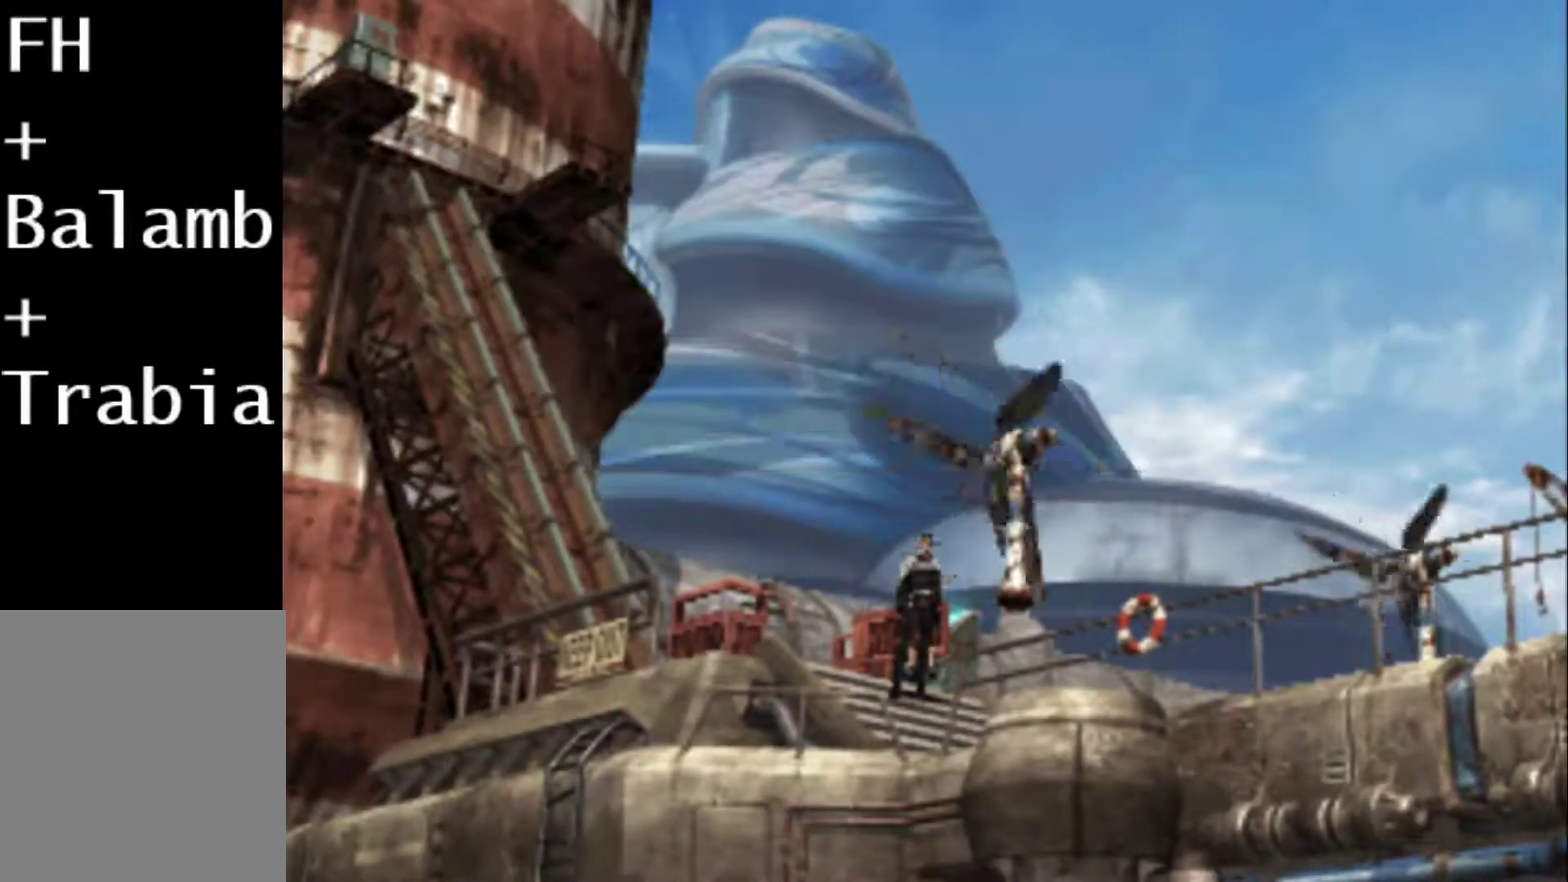
{"buttons": ["CIRCLE"], "events": [[317, "CIRCLE", "down"], [383, "CIRCLE", "up"], [450, "CIRCLE", "down"]]}
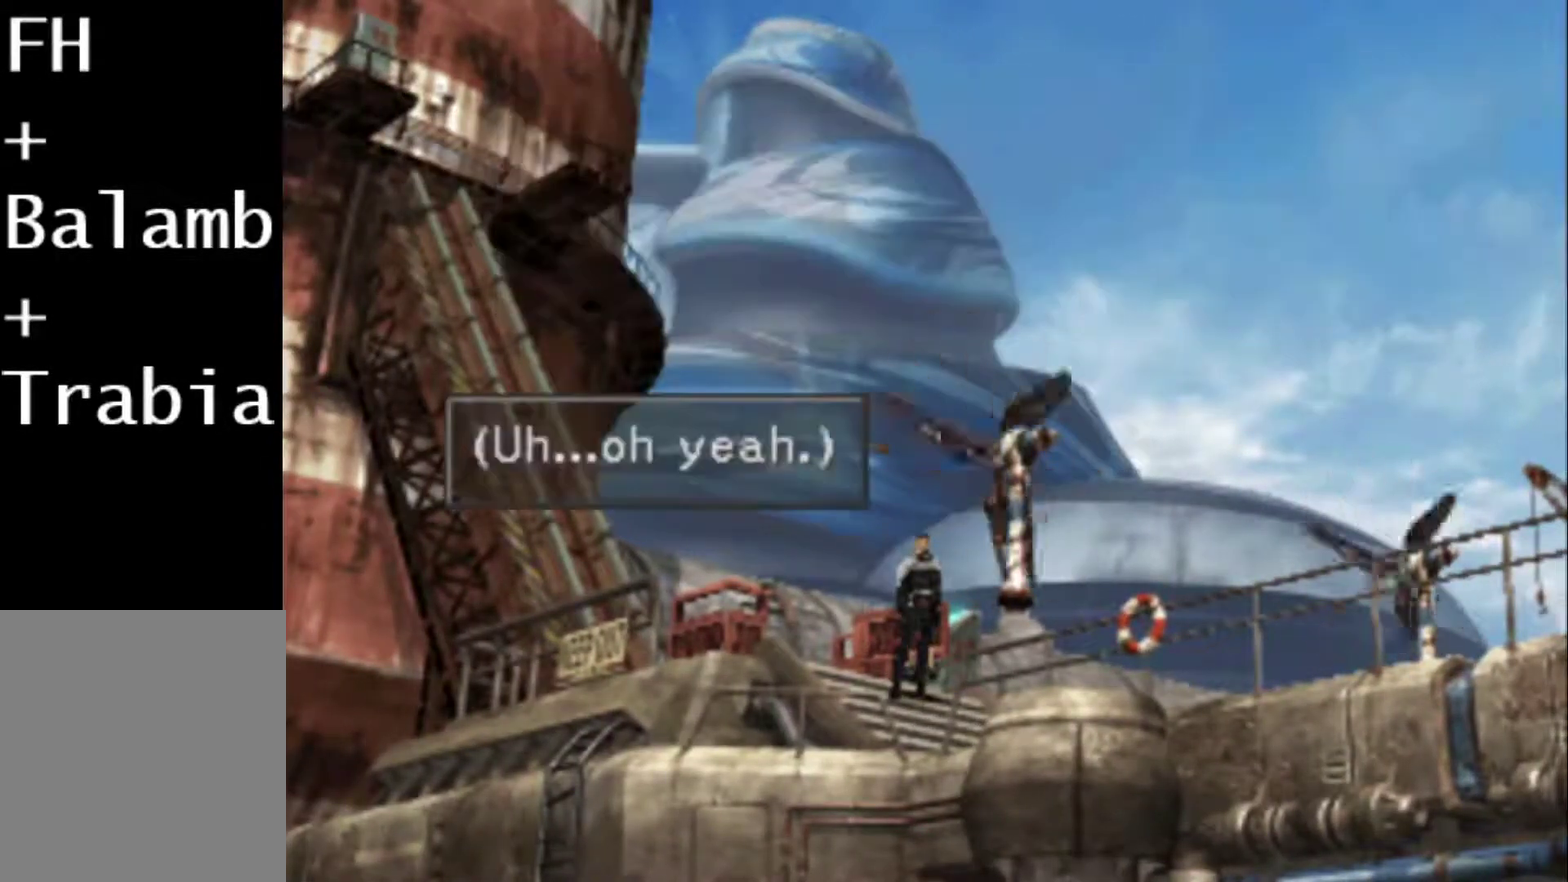
{"buttons": ["CIRCLE", "DPAD_LEFT"], "events": [[350, "DPAD_LEFT", "down"]]}
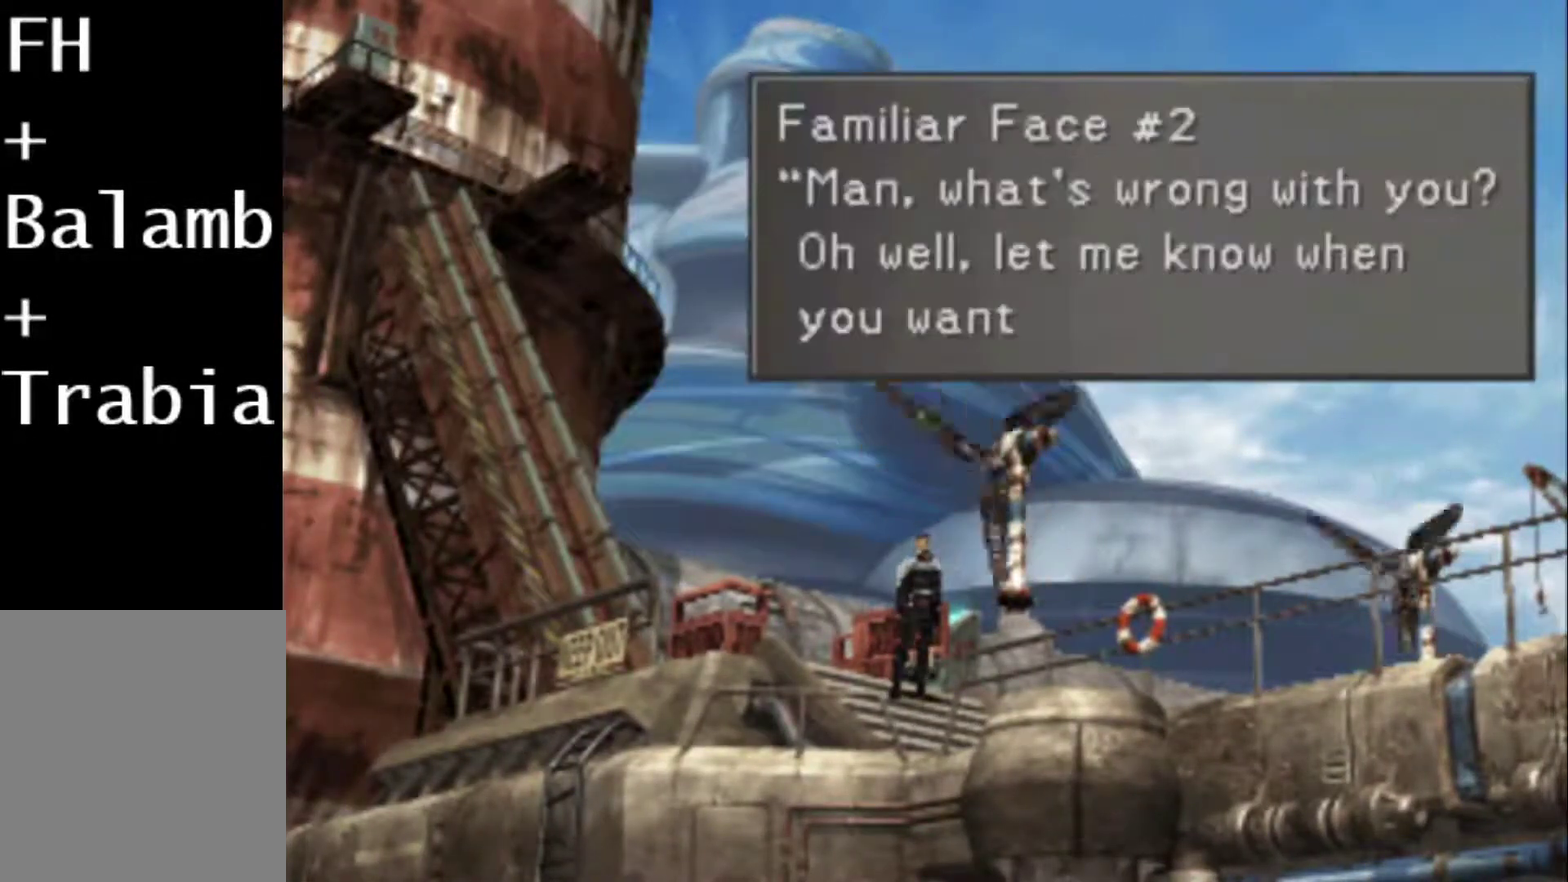
{"buttons": ["DPAD_LEFT"], "events": [[200, "DPAD_LEFT", "up"], [333, "CIRCLE", "up"], [500, "DPAD_LEFT", "down"]]}